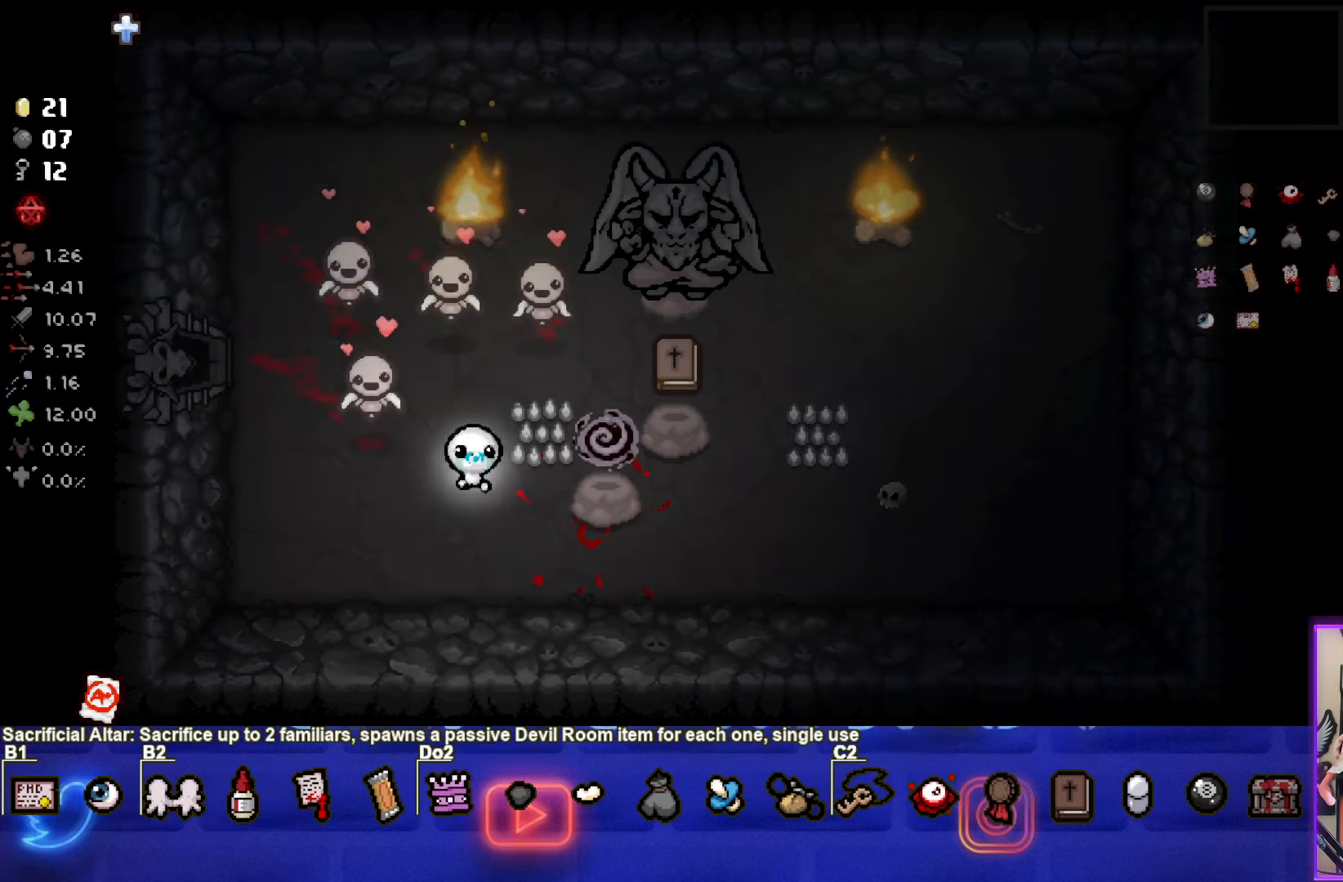
Gameplay with a controller (PlayStation layout); each line is a JSON object with the inputs held at the frame after it. "events" lists button and stick changes between this image and that frame as [ms after this image, input, new state], when the widget could be followed in between.
{"buttons": [], "left_stick": "up-right", "right_stick": "center", "events": [[167, "left_stick", "up-right"], [250, "left_stick", "down-right"], [300, "left_stick", "down-left"], [367, "left_stick", "up-left"], [467, "left_stick", "up-right"]]}
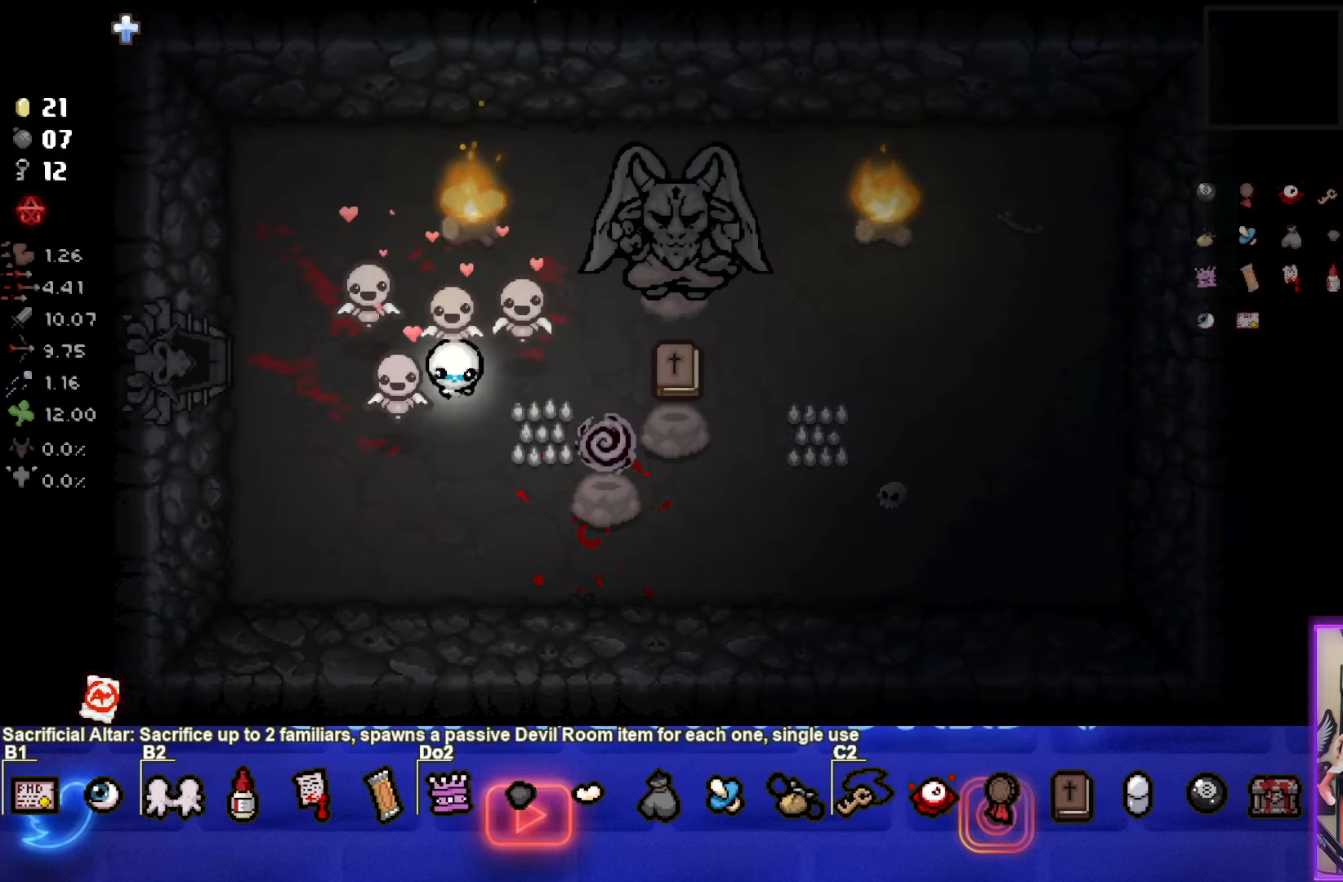
{"buttons": [], "left_stick": "down-right", "right_stick": "center", "events": [[33, "left_stick", "down-right"], [167, "left_stick", "up-left"], [233, "left_stick", "up-right"], [333, "left_stick", "down-right"]]}
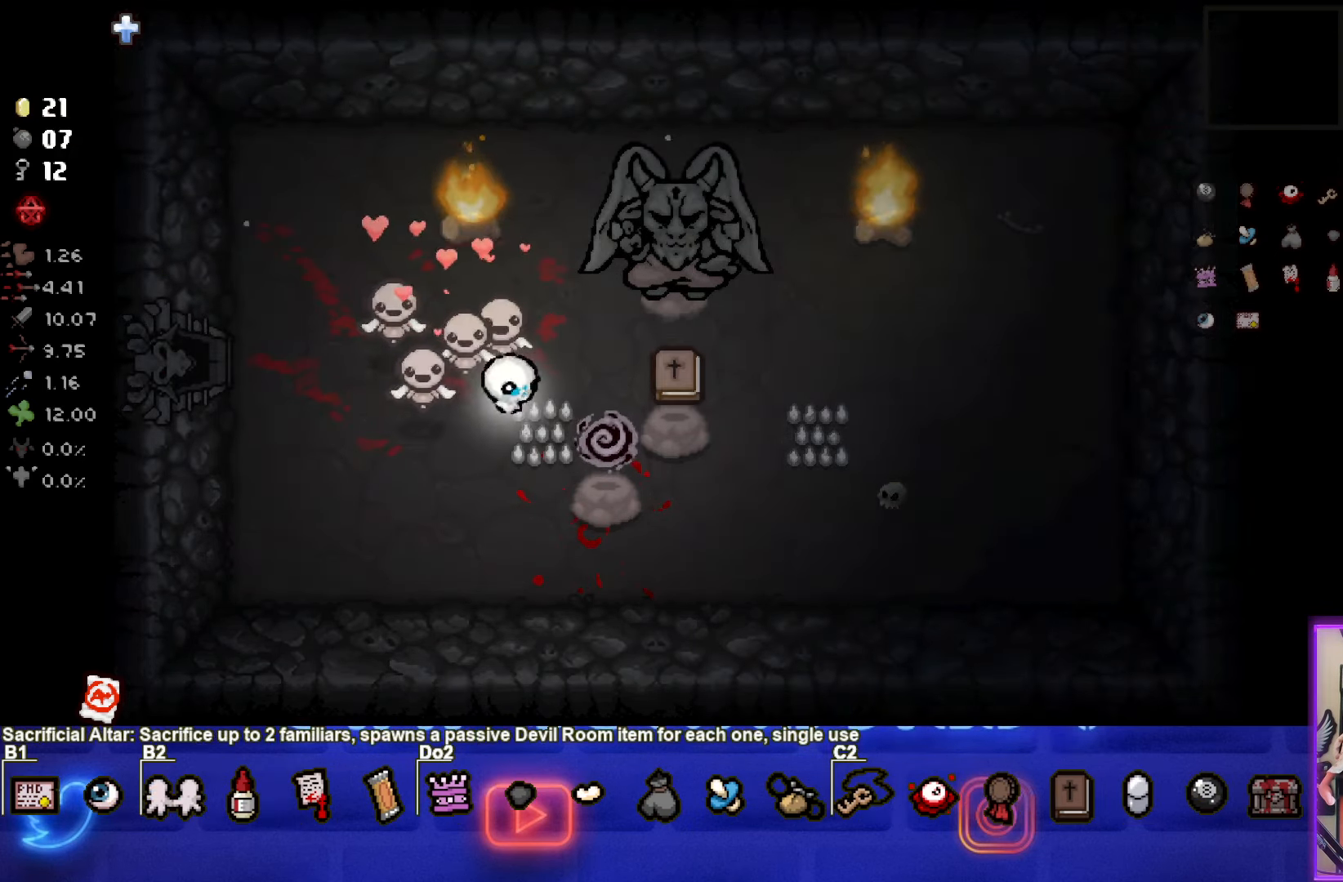
{"buttons": [], "left_stick": "up", "right_stick": "center", "events": [[267, "left_stick", "center"], [367, "left_stick", "up"]]}
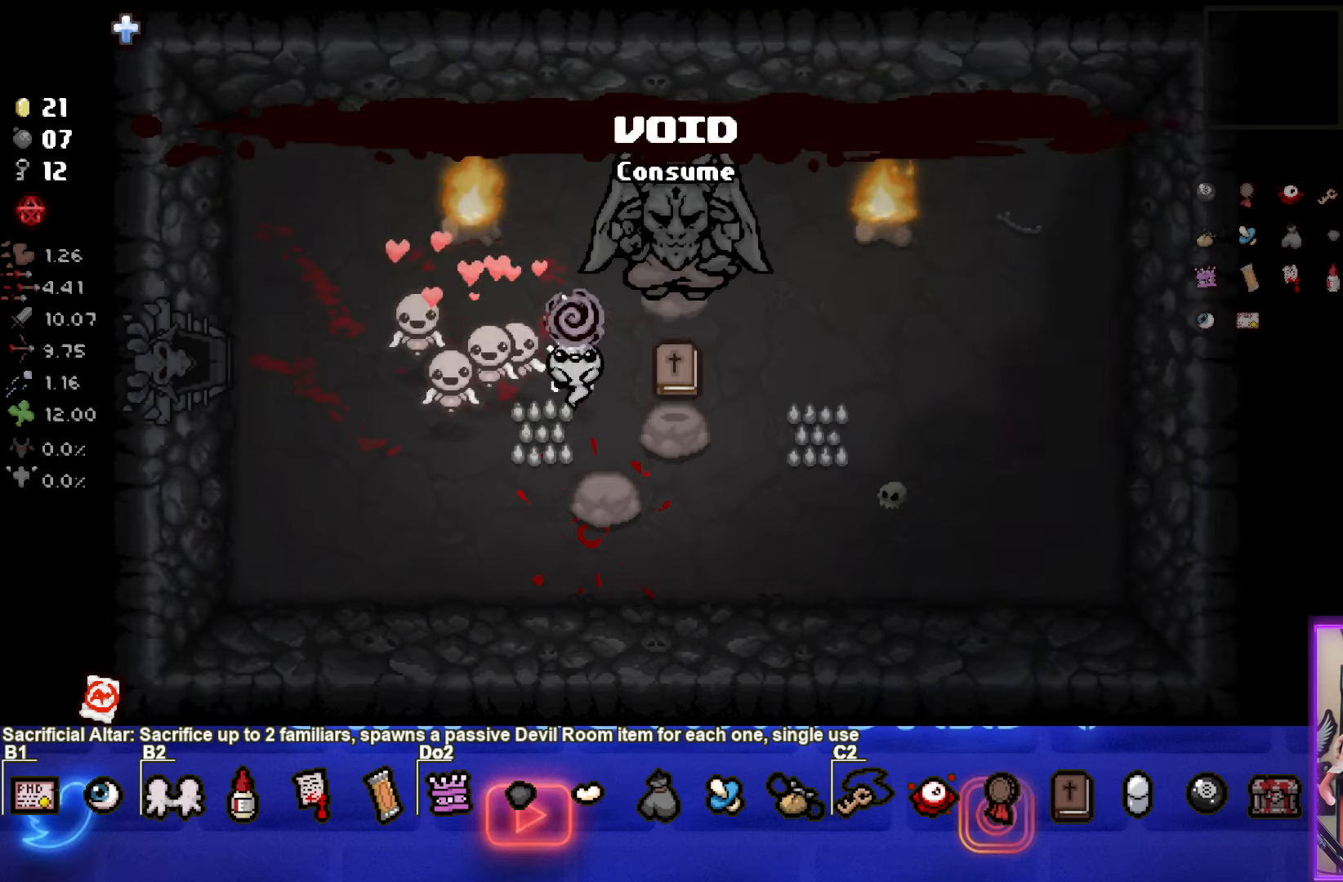
{"buttons": [], "left_stick": "down-right", "right_stick": "center", "events": [[34, "left_stick", "right"], [317, "left_stick", "down-right"]]}
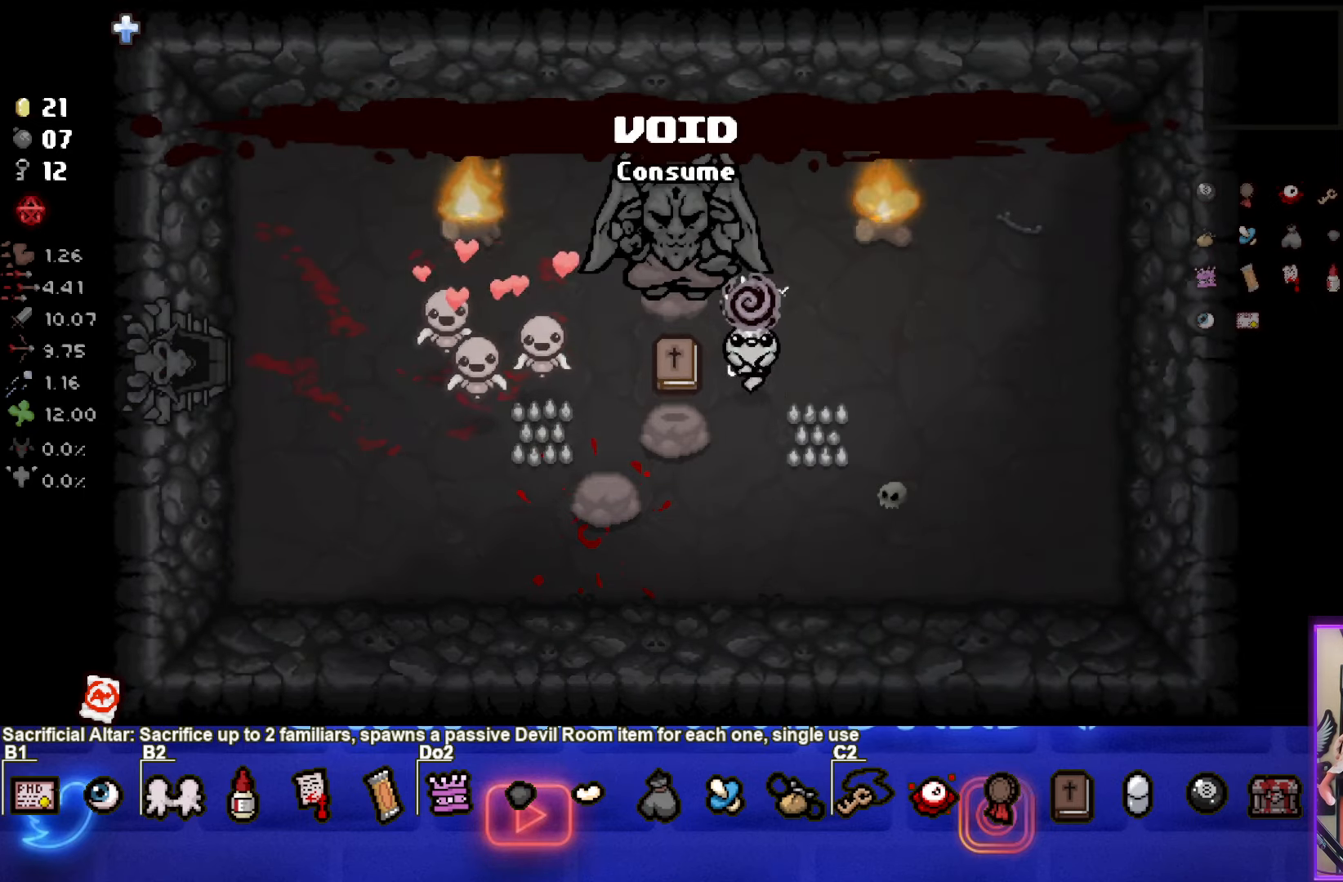
{"buttons": [], "left_stick": "center", "right_stick": "center", "events": [[50, "left_stick", "down-left"], [250, "left_stick", "center"]]}
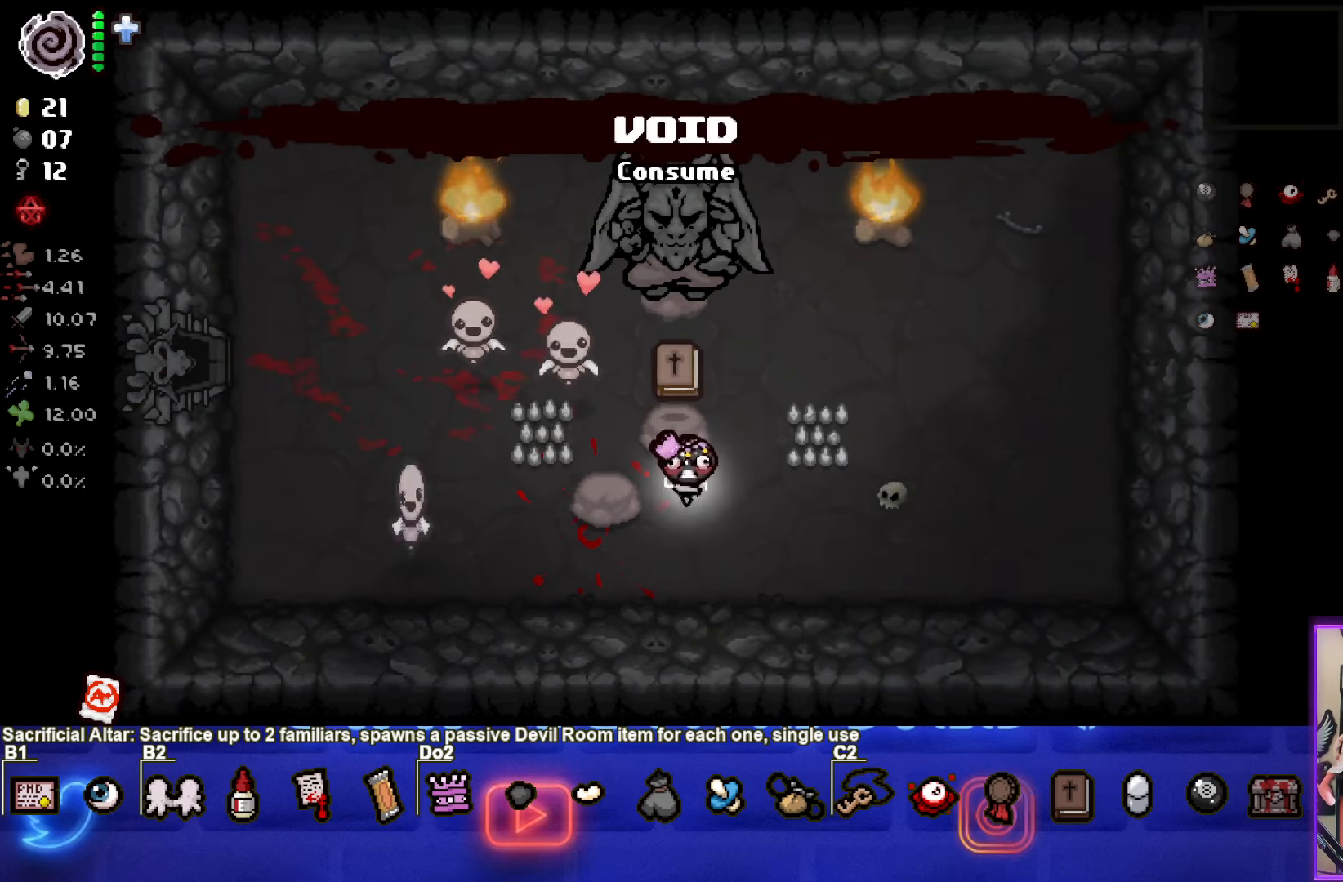
{"buttons": [], "left_stick": "up", "right_stick": "center", "events": [[267, "left_stick", "up"]]}
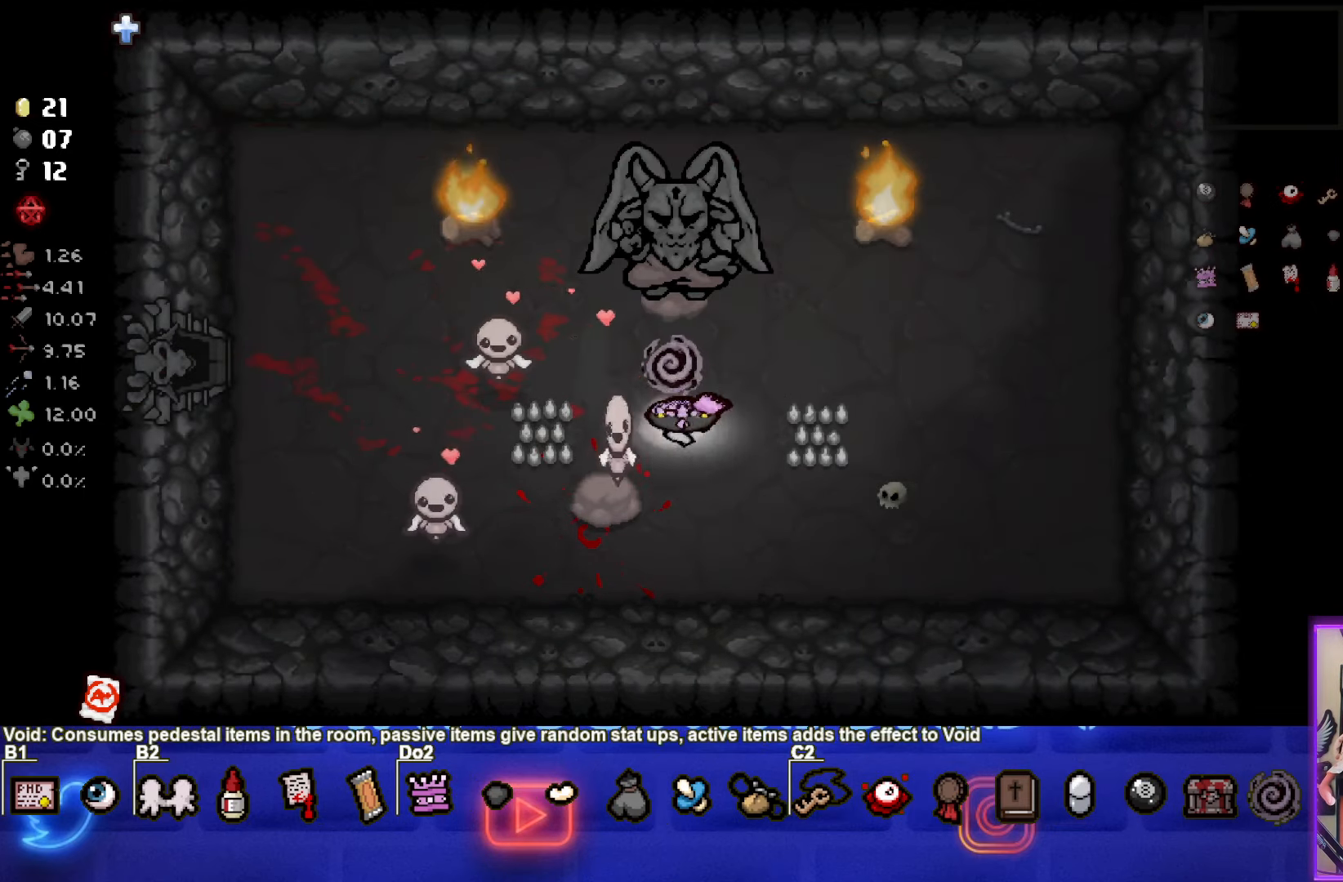
{"buttons": [], "left_stick": "left", "right_stick": "center", "events": [[50, "left_stick", "left"]]}
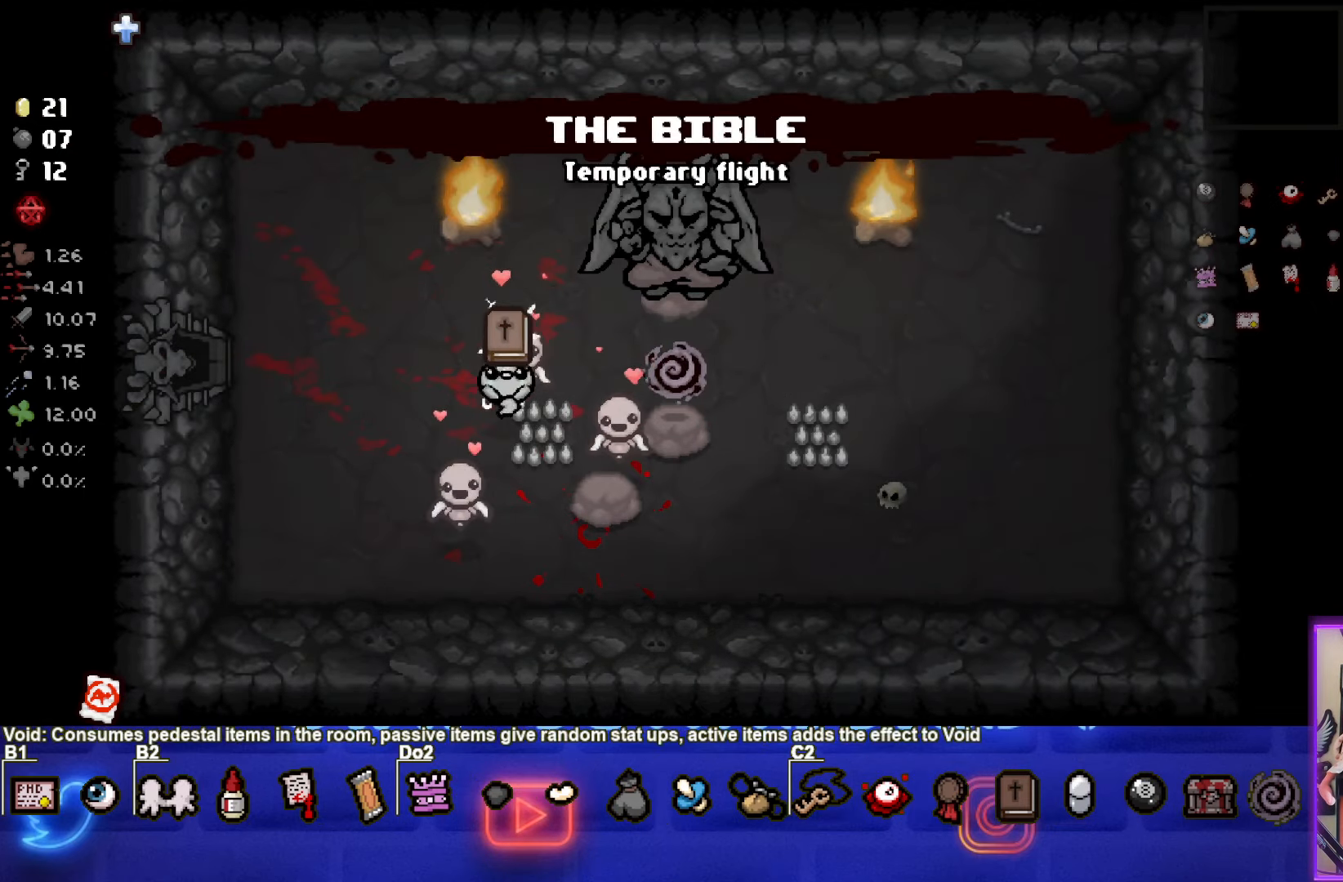
{"buttons": [], "left_stick": "up-left", "right_stick": "center", "events": [[350, "left_stick", "up-left"]]}
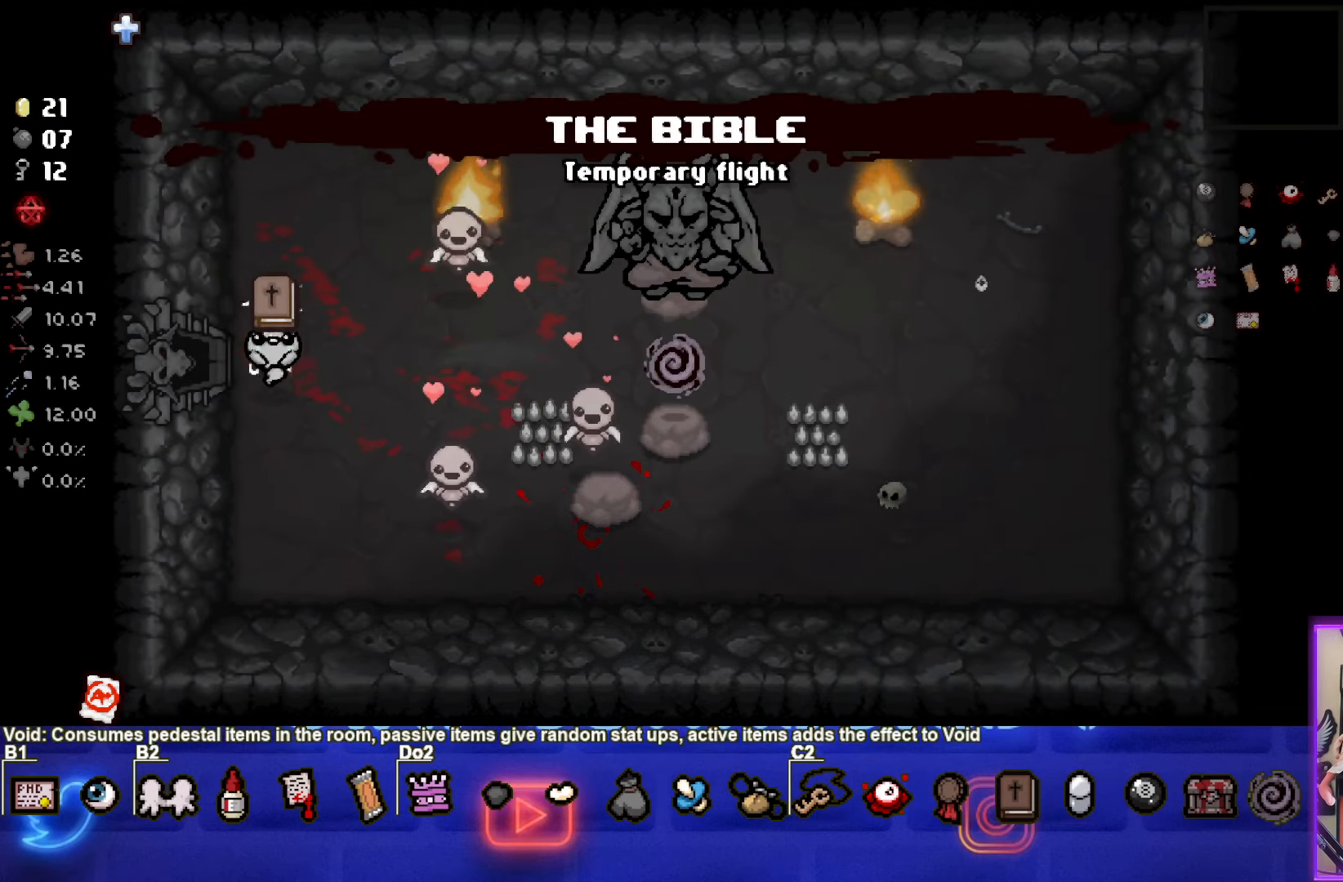
{"buttons": [], "left_stick": "left", "right_stick": "center", "events": [[100, "left_stick", "center"], [150, "left_stick", "right"], [334, "left_stick", "left"]]}
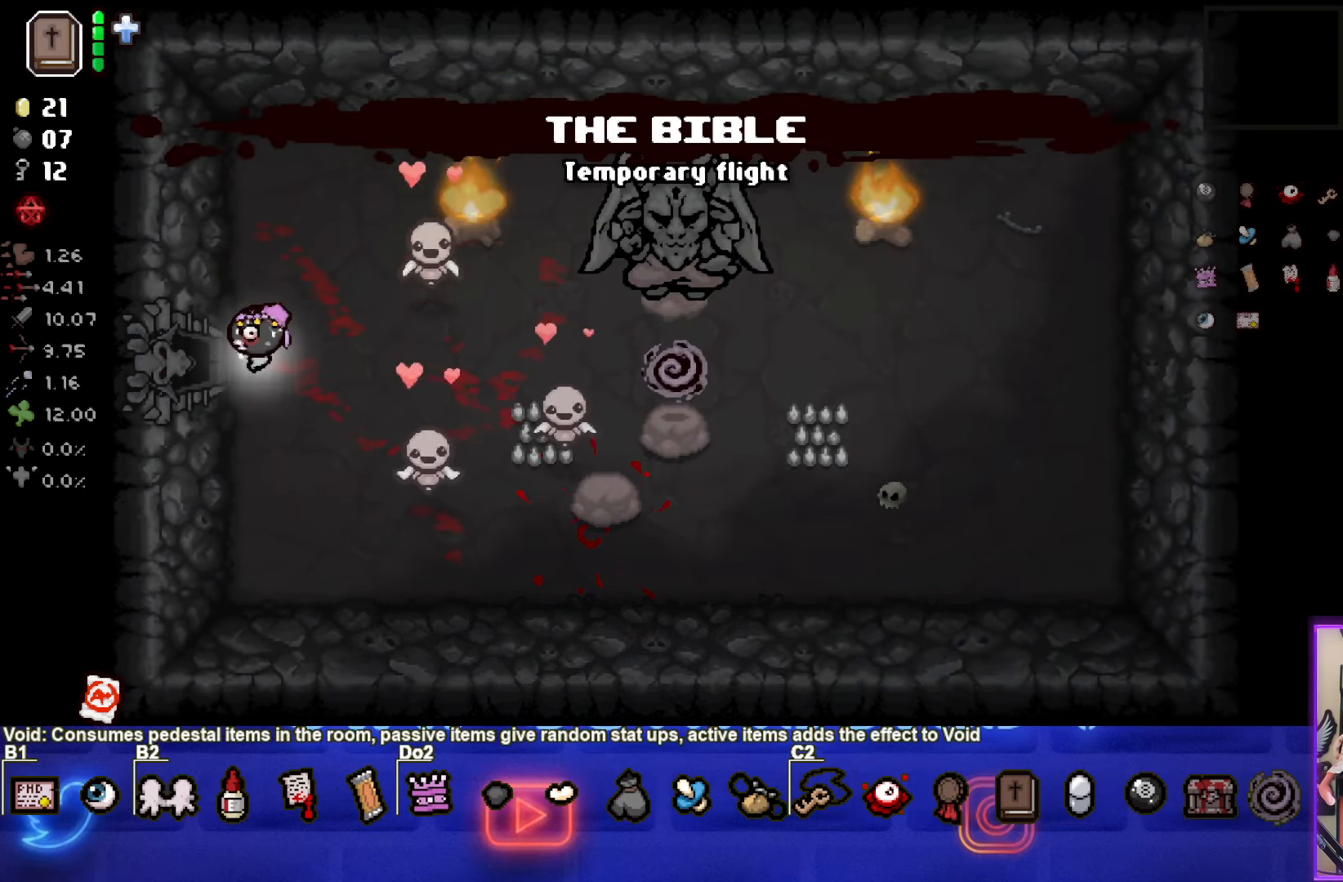
{"buttons": [], "left_stick": "center", "right_stick": "center", "events": [[367, "left_stick", "center"]]}
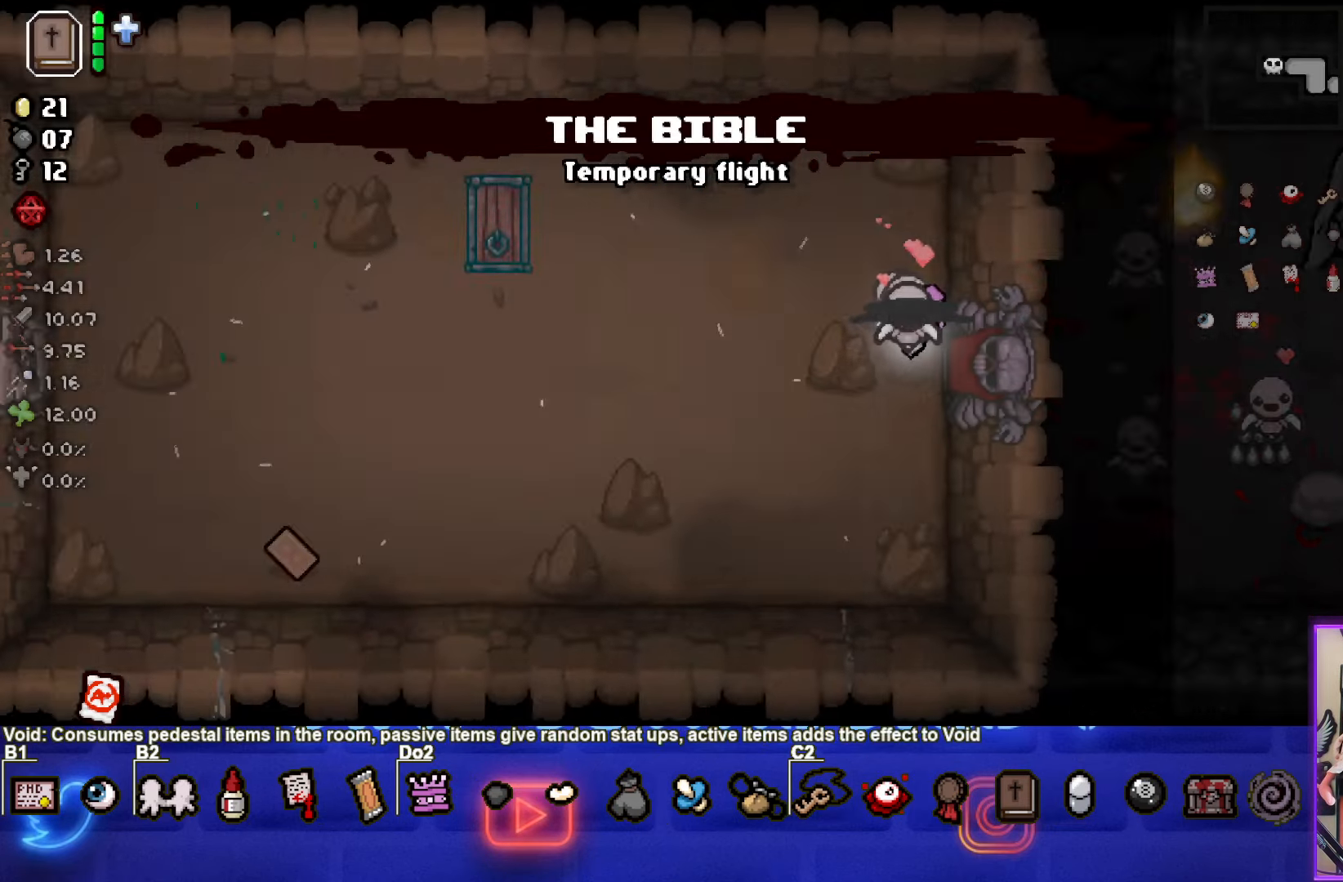
{"buttons": [], "left_stick": "down-left", "right_stick": "center", "events": [[366, "left_stick", "down-left"]]}
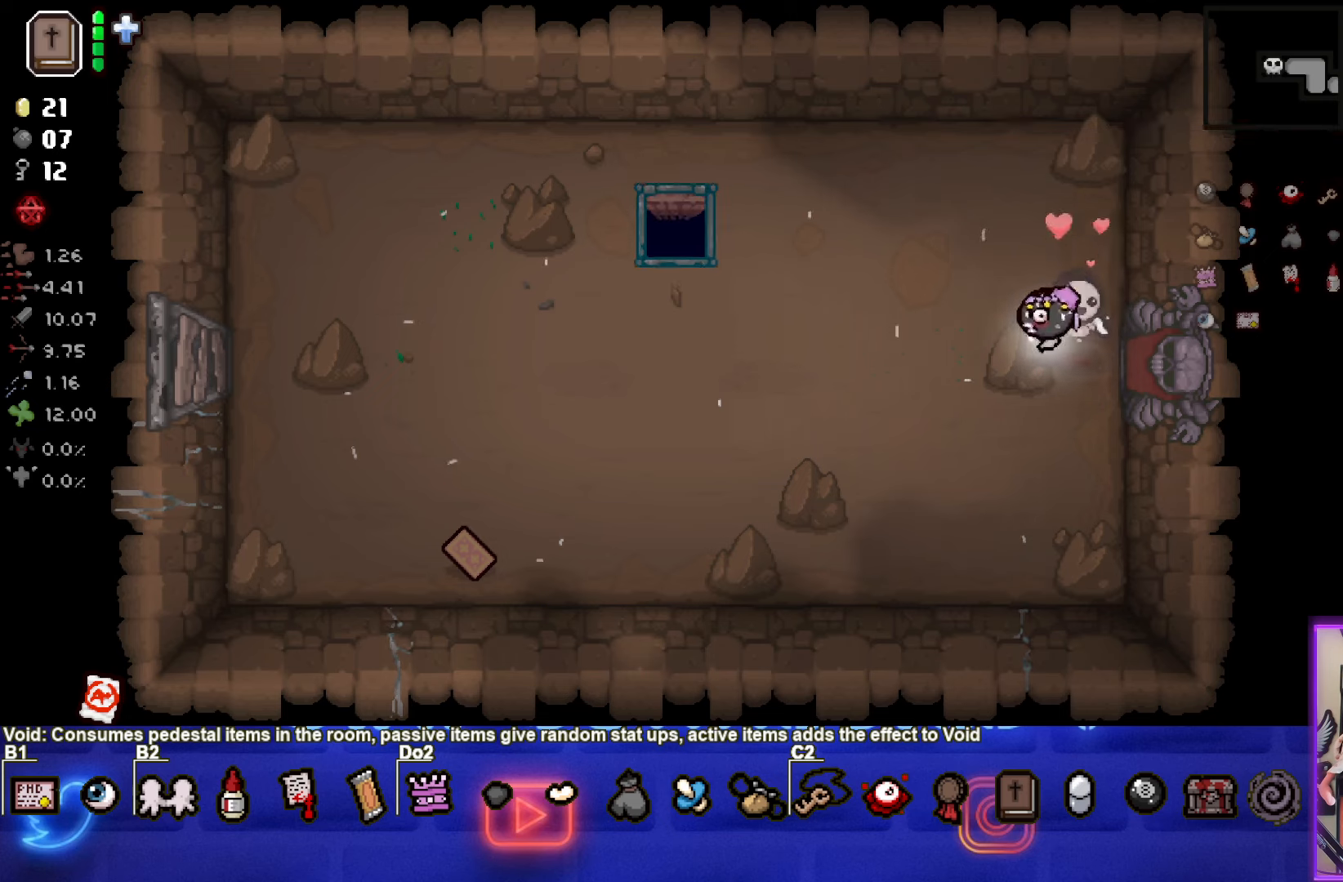
{"buttons": [], "left_stick": "down-left", "right_stick": "center", "events": []}
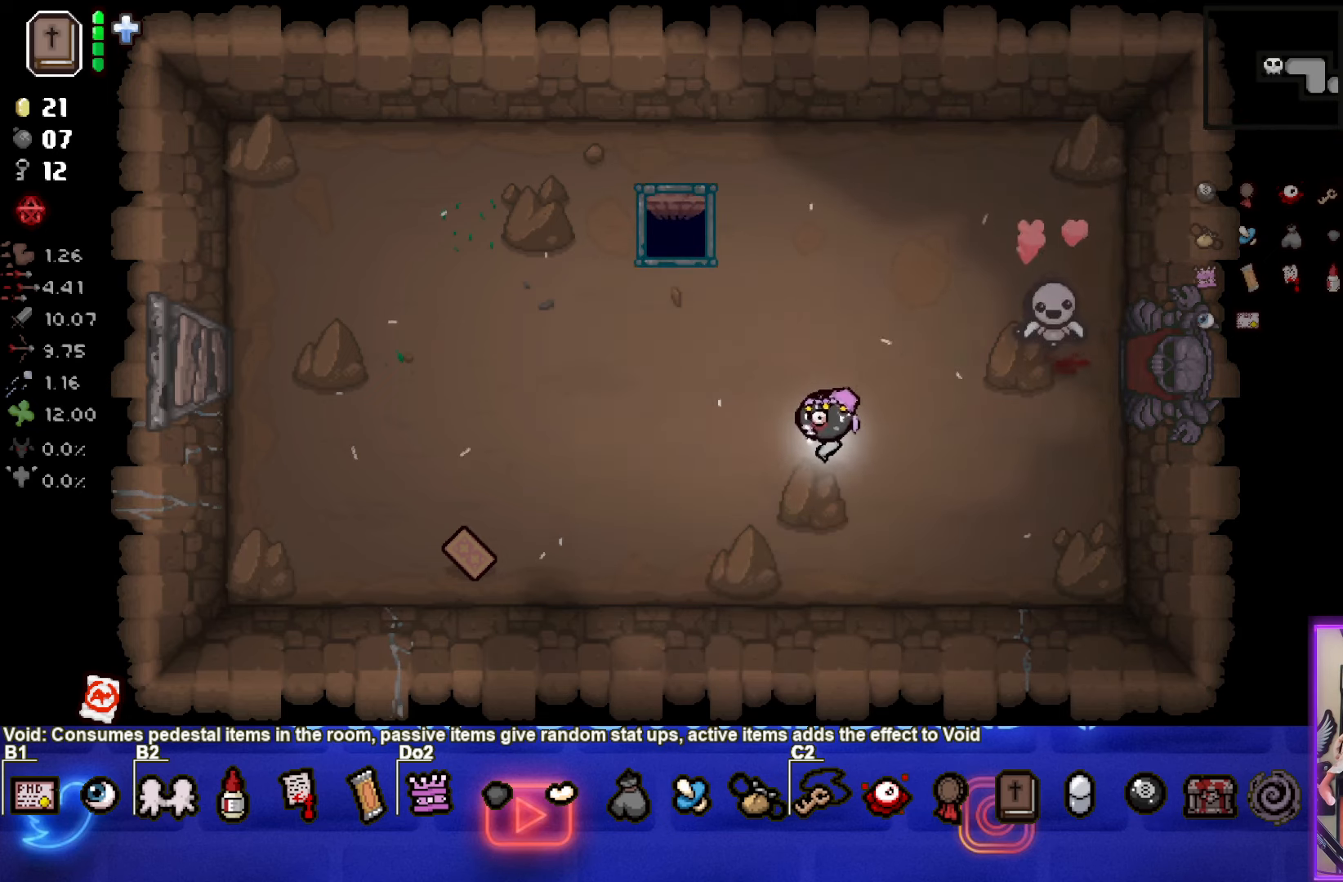
{"buttons": [], "left_stick": "left", "right_stick": "center", "events": [[350, "left_stick", "left"]]}
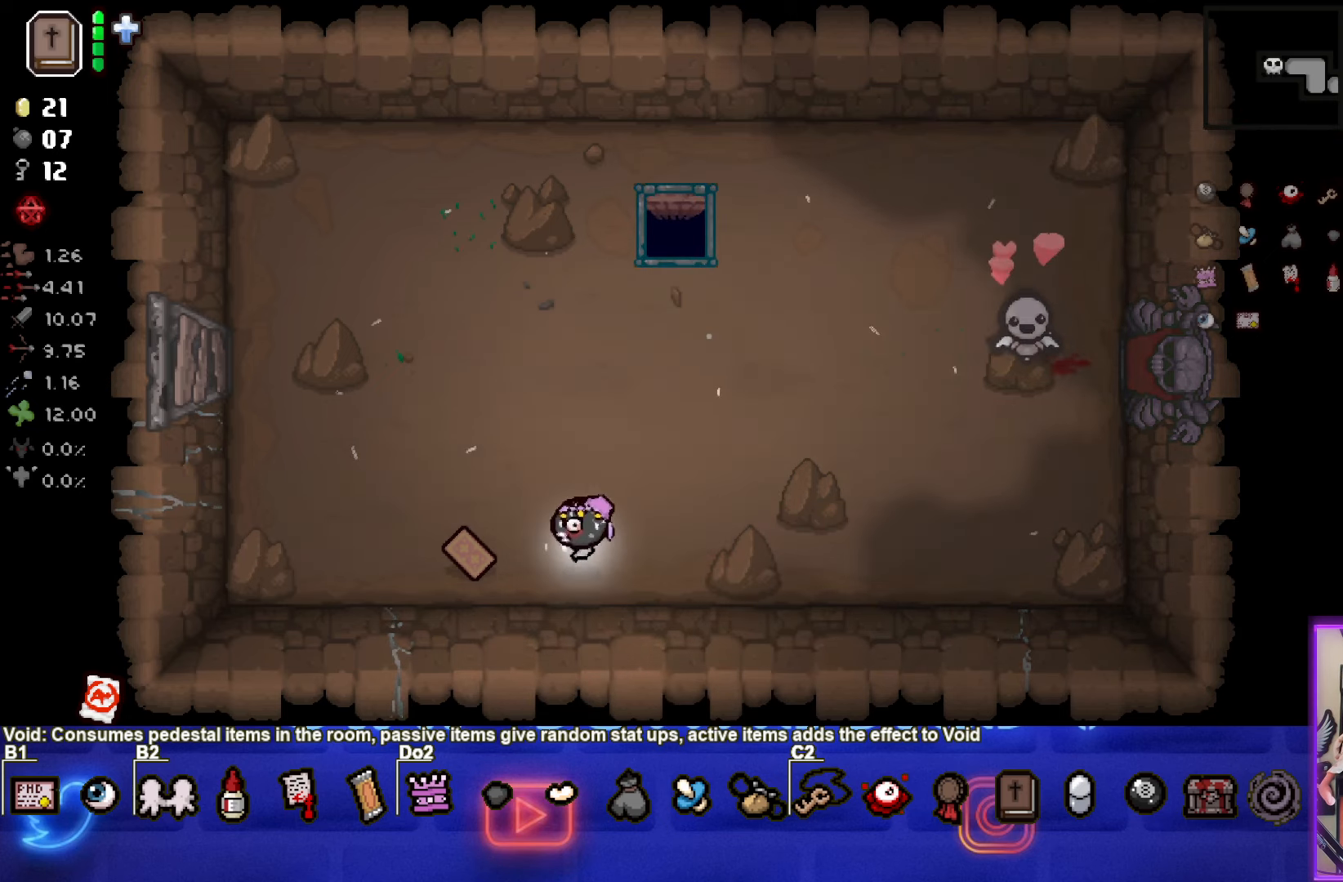
{"buttons": [], "left_stick": "up-right", "right_stick": "center", "events": [[116, "left_stick", "up-left"], [300, "left_stick", "up-right"]]}
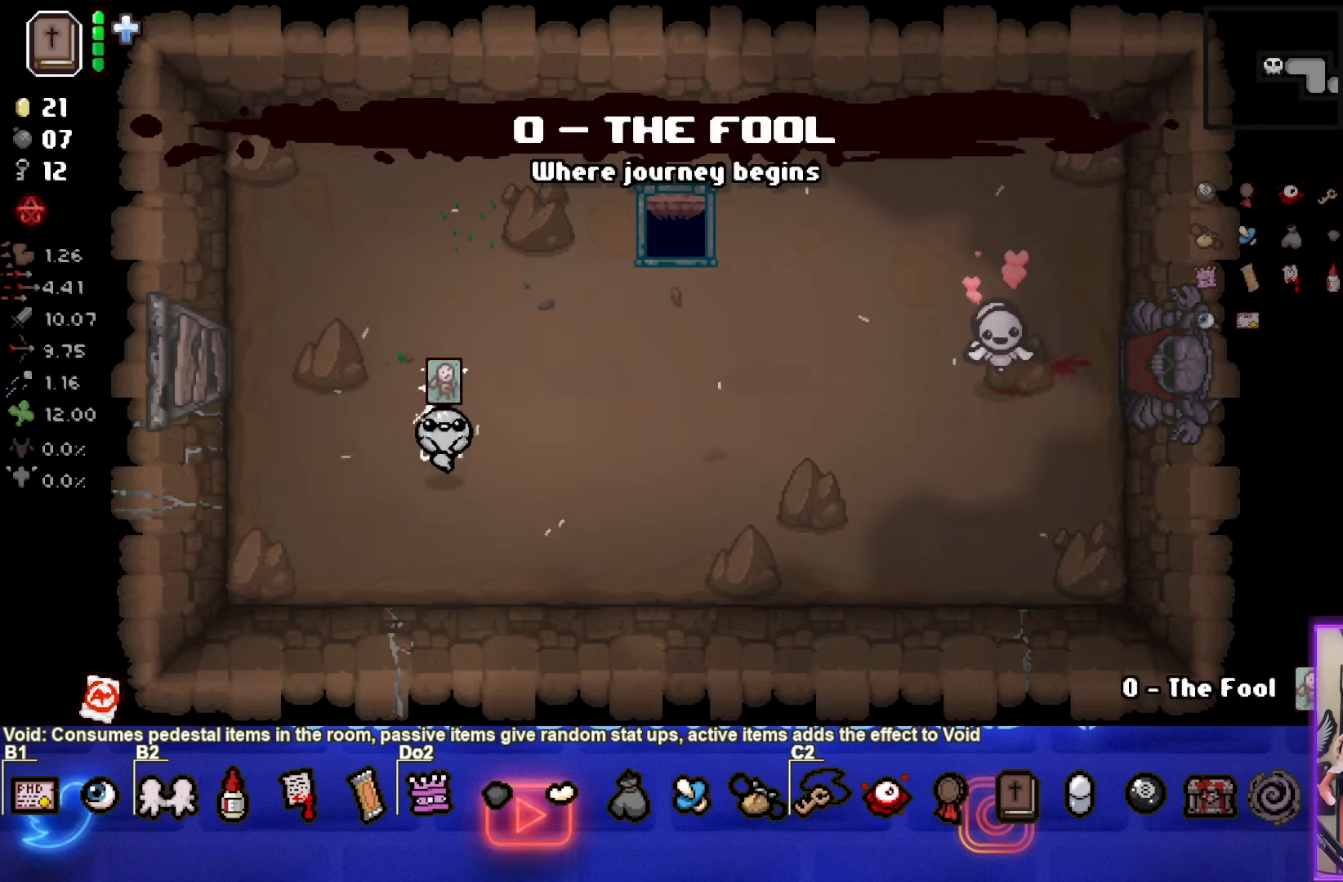
{"buttons": ["SELECT"], "left_stick": "center", "right_stick": "center", "events": [[300, "left_stick", "center"], [500, "SELECT", "down"]]}
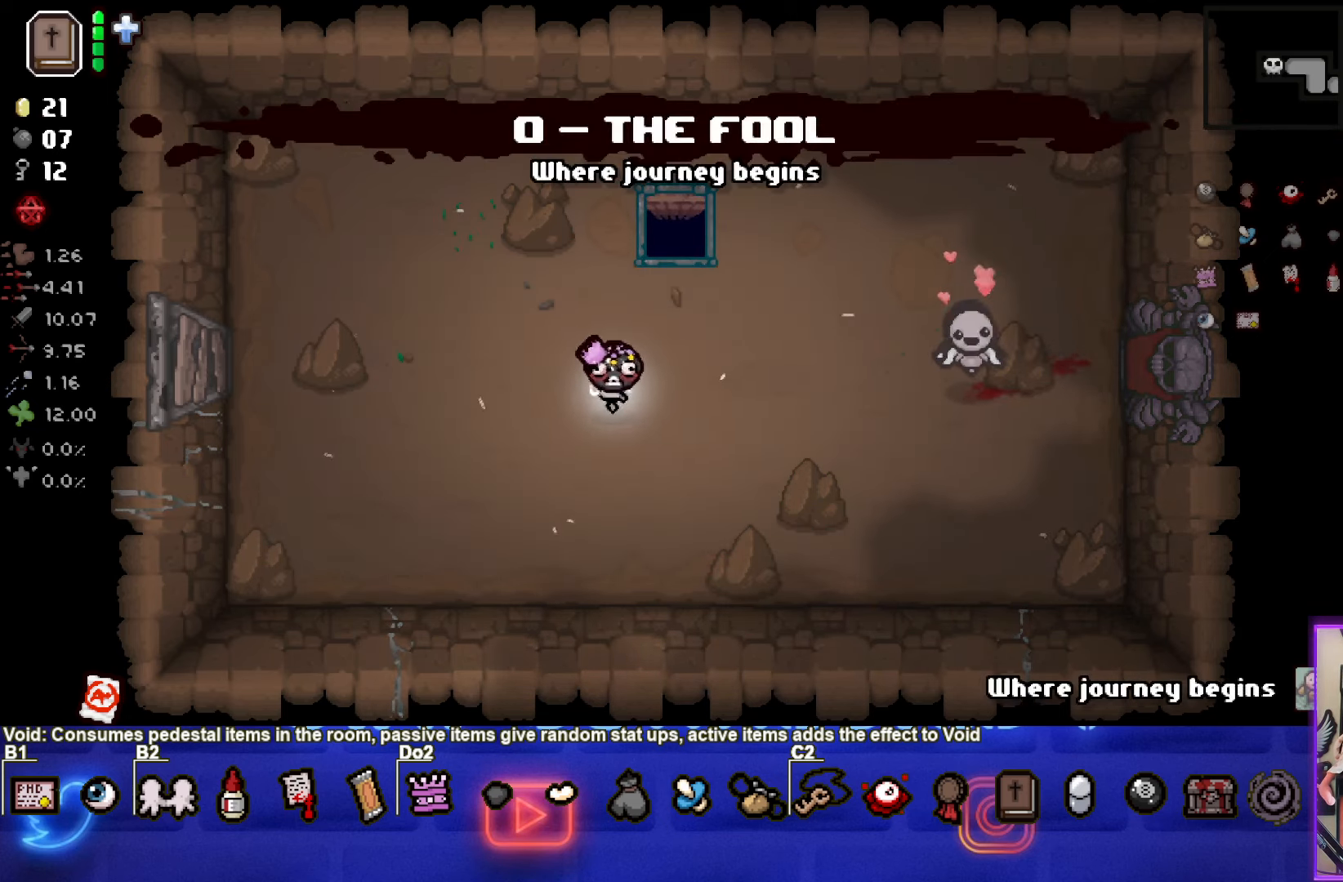
{"buttons": ["SELECT"], "left_stick": "center", "right_stick": "center", "events": []}
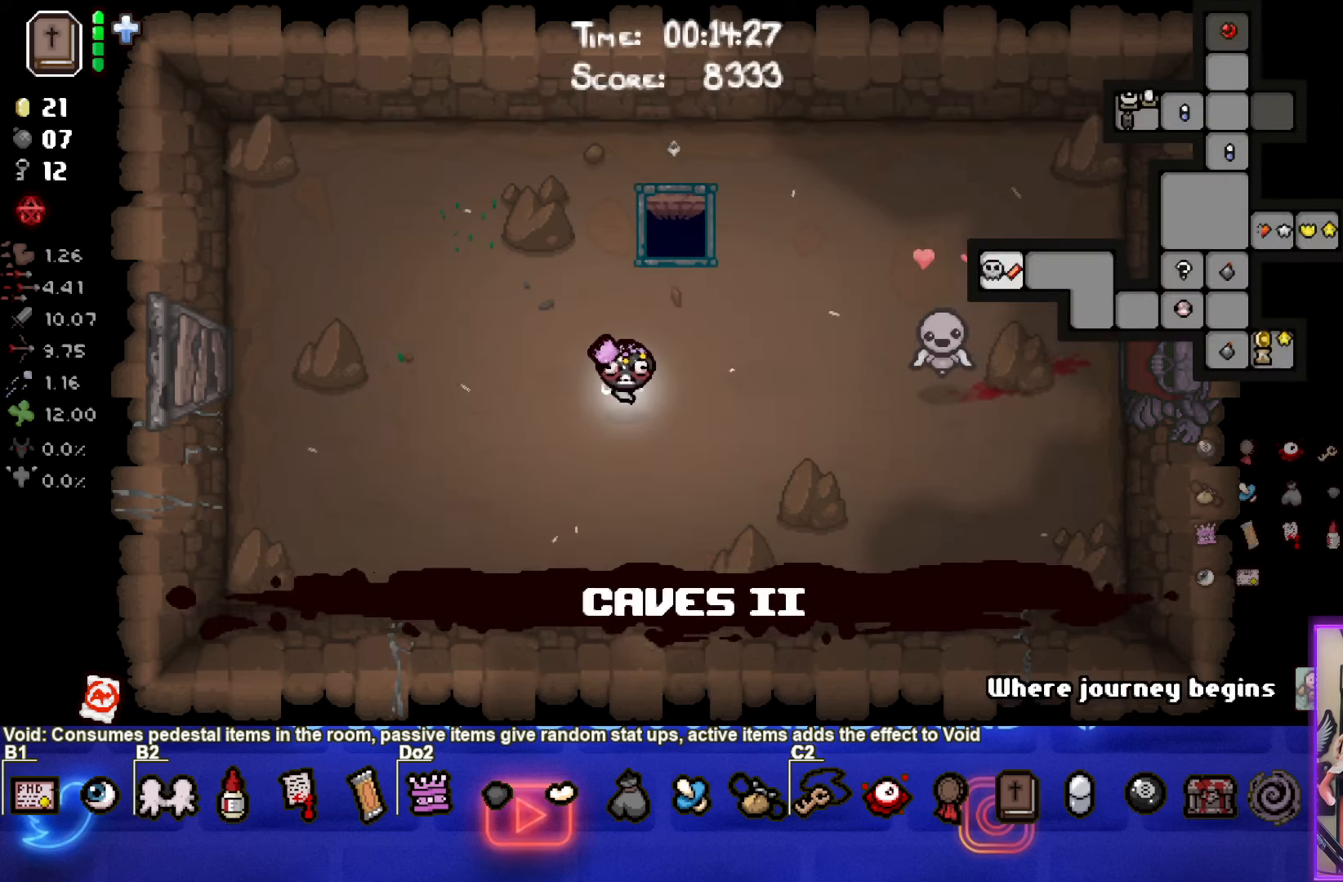
{"buttons": [], "left_stick": "right", "right_stick": "center", "events": [[16, "SELECT", "up"], [266, "left_stick", "right"]]}
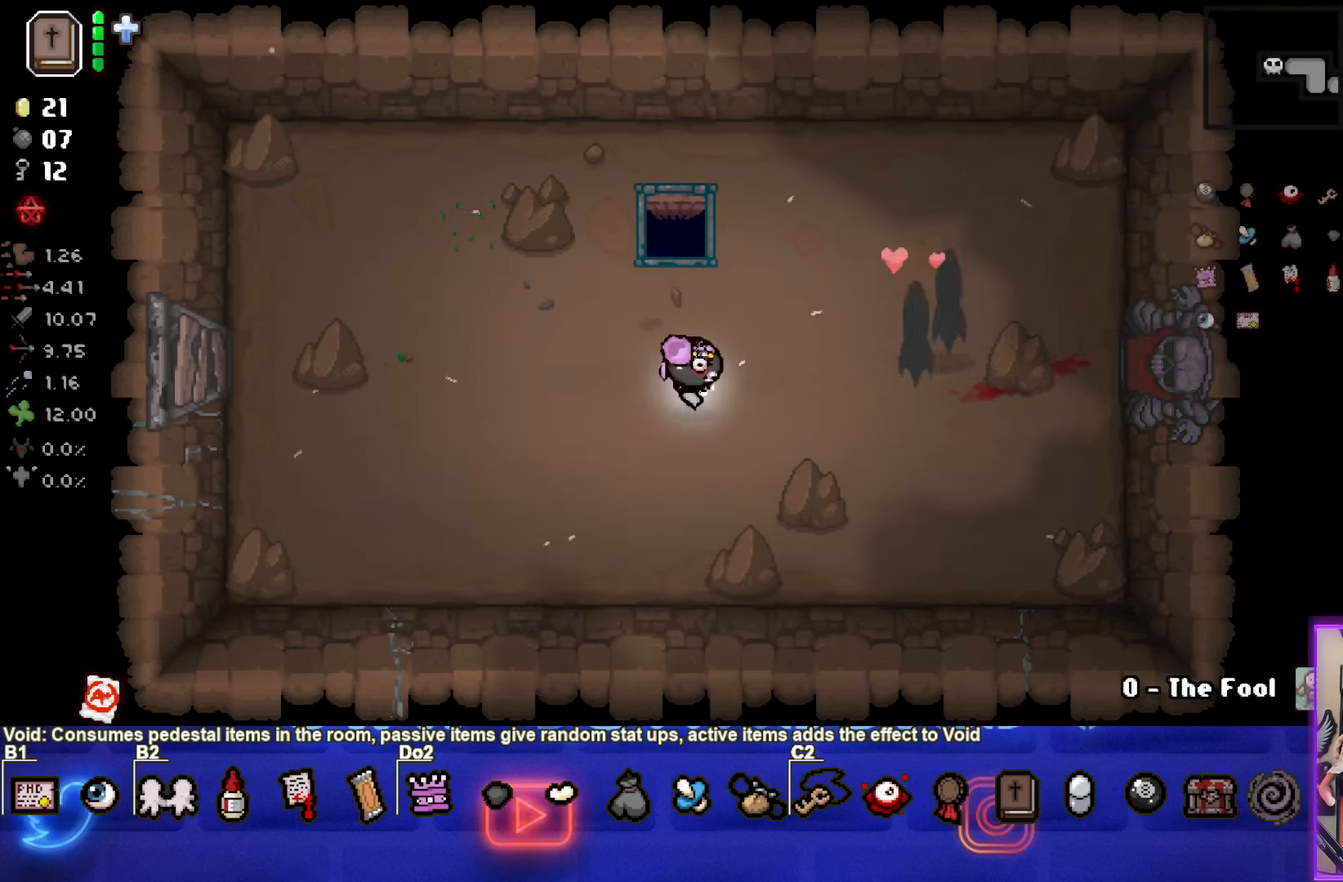
{"buttons": [], "left_stick": "right", "right_stick": "center", "events": []}
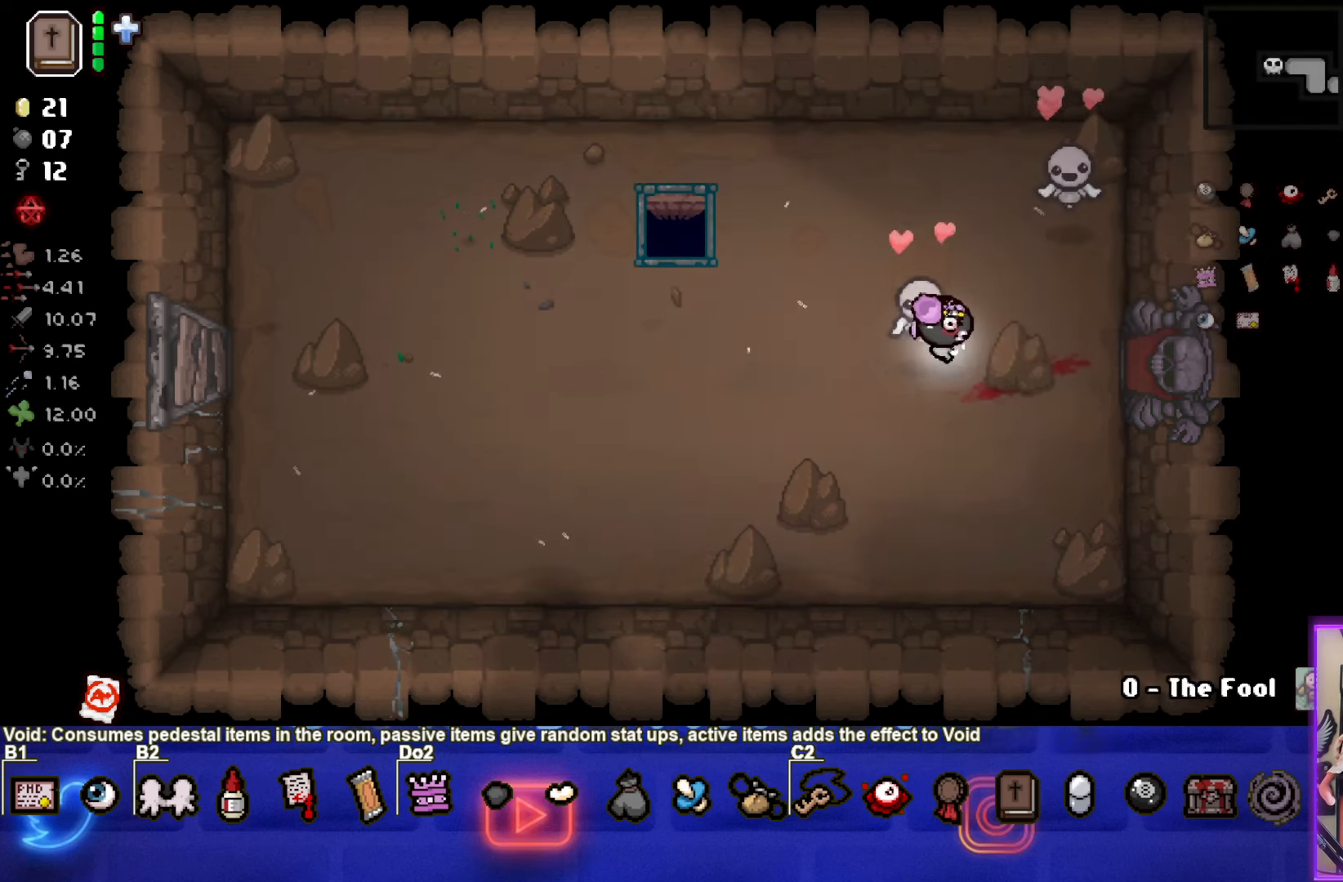
{"buttons": [], "left_stick": "right", "right_stick": "center", "events": []}
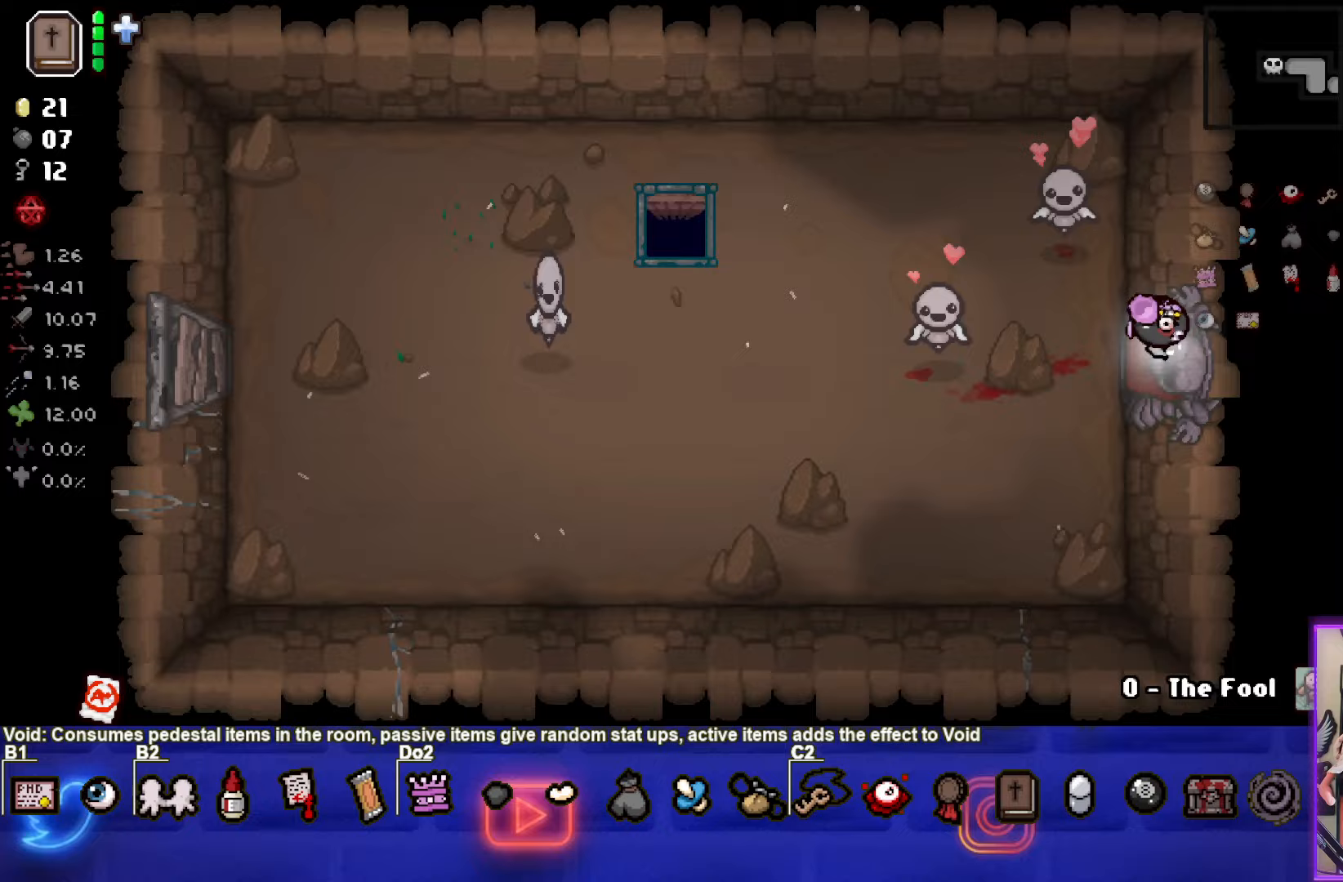
{"buttons": [], "left_stick": "right", "right_stick": "center", "events": [[17, "left_stick", "center"], [350, "left_stick", "right"]]}
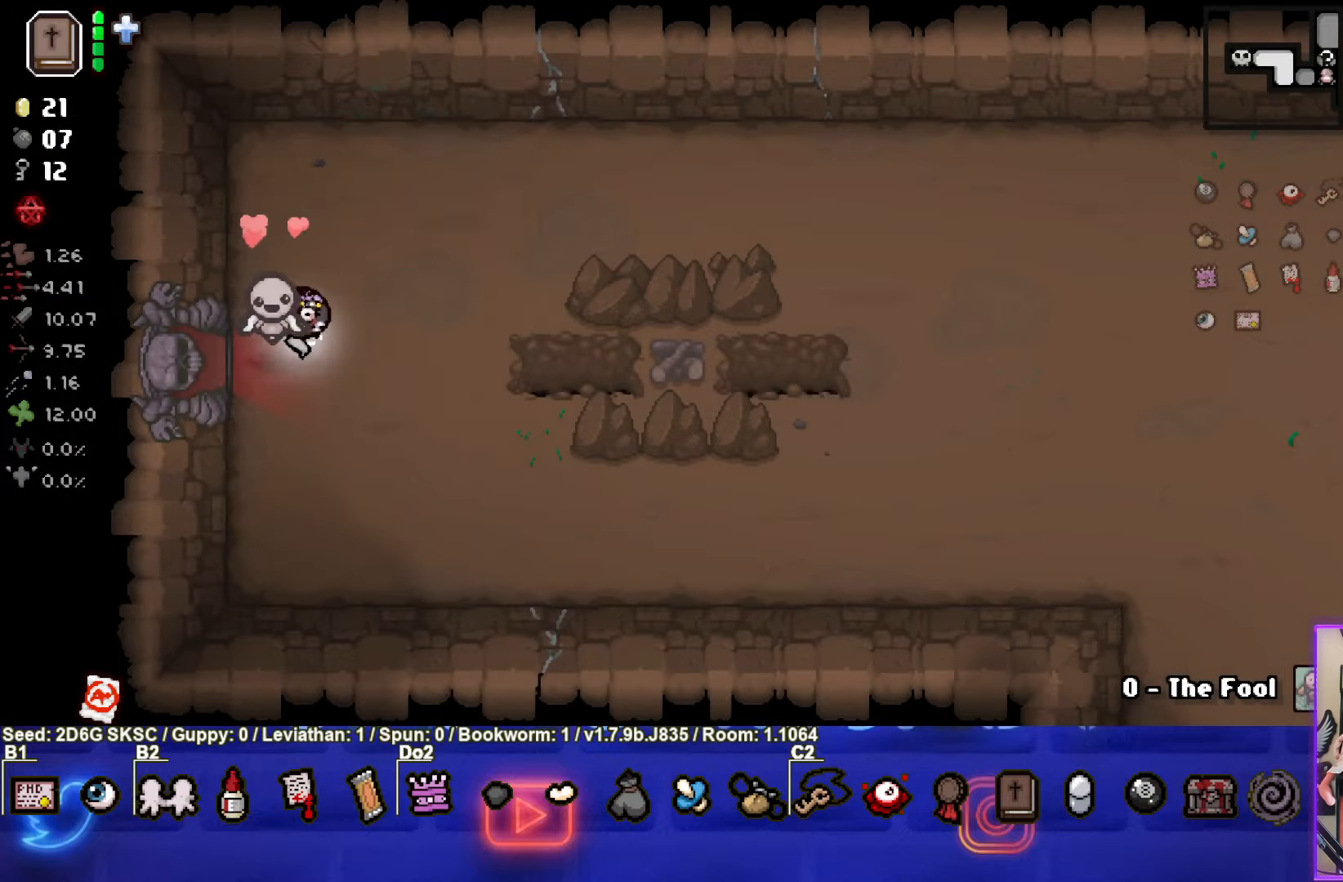
{"buttons": [], "left_stick": "down-right", "right_stick": "center", "events": [[133, "left_stick", "down-right"]]}
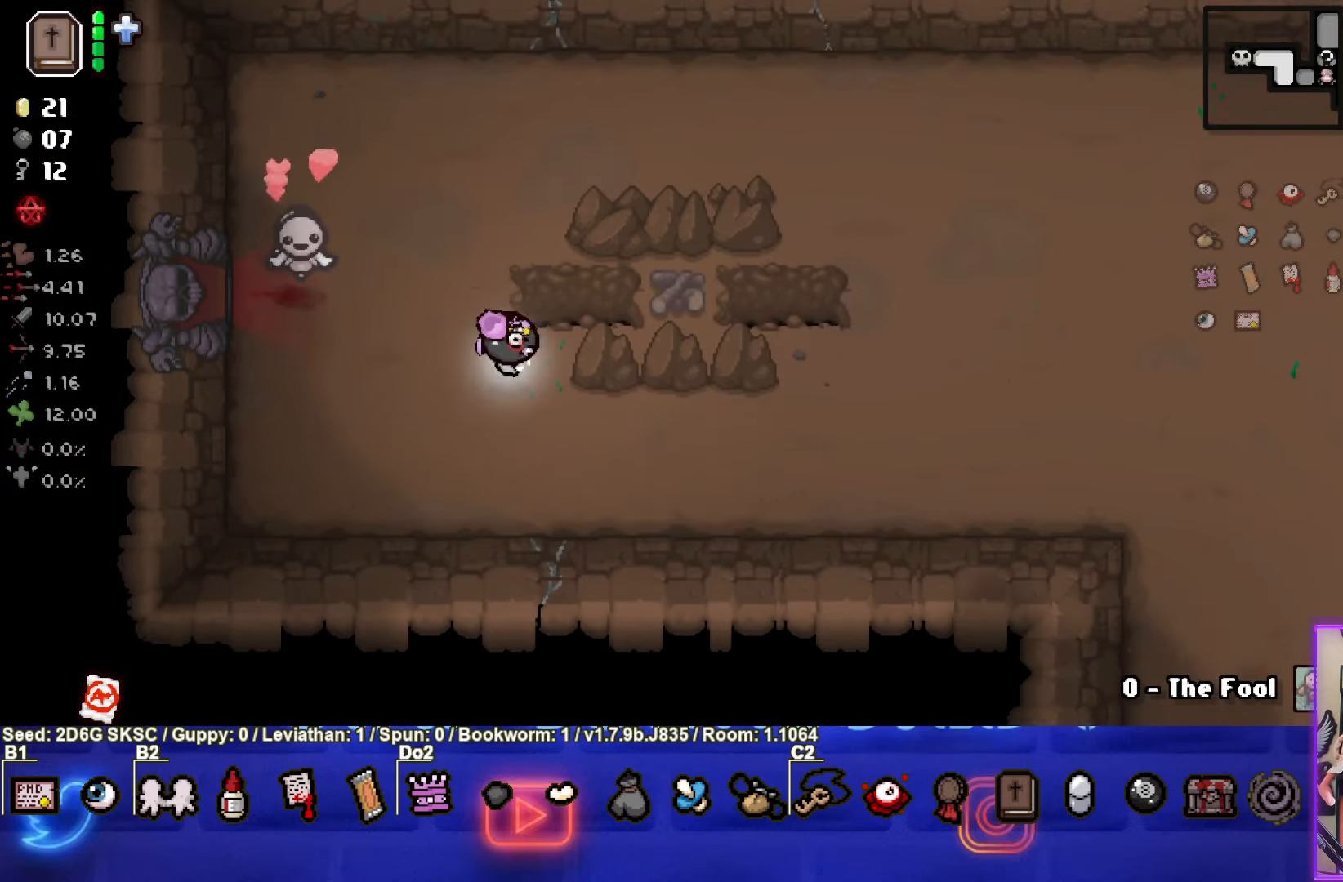
{"buttons": [], "left_stick": "right", "right_stick": "center", "events": [[183, "left_stick", "right"]]}
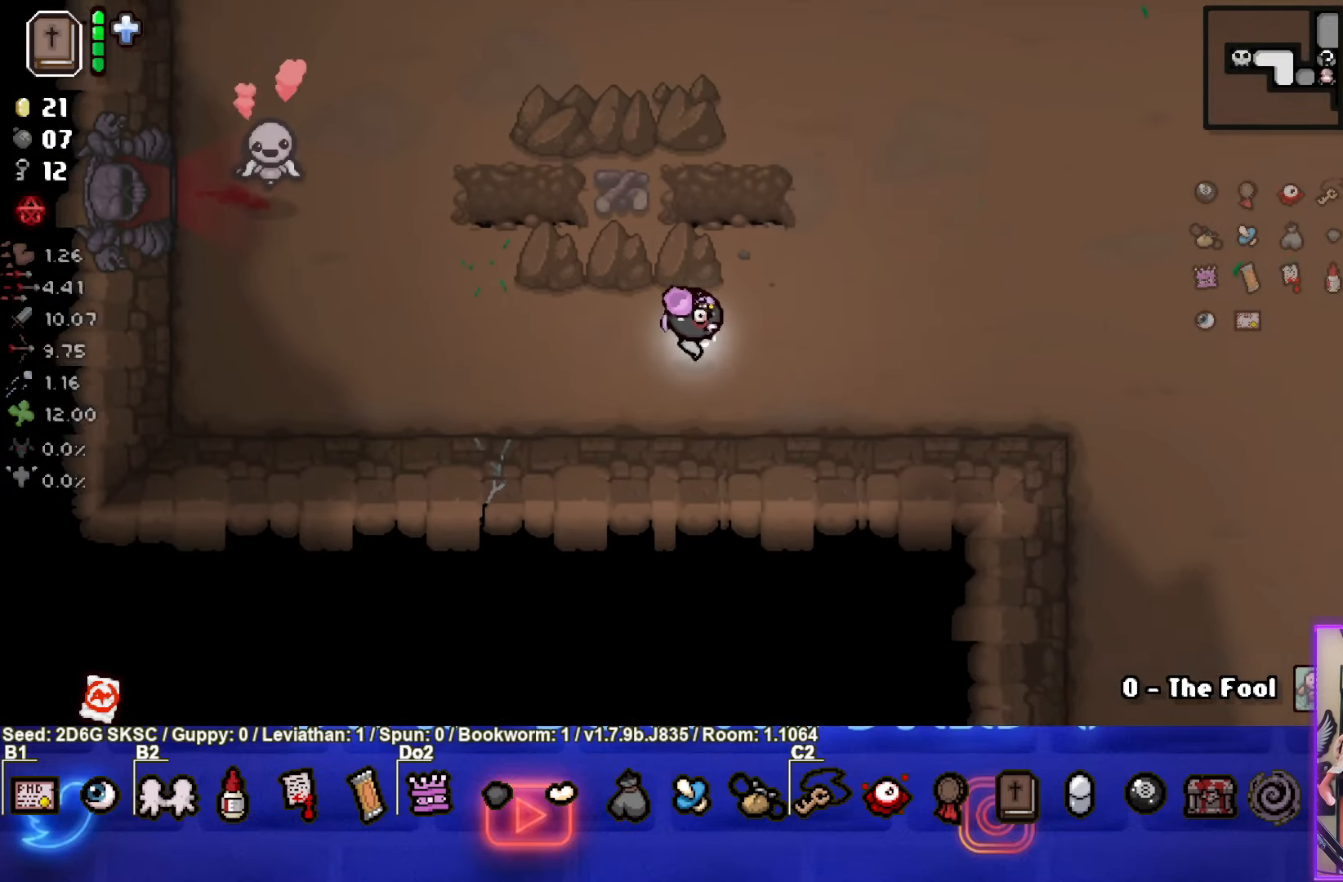
{"buttons": [], "left_stick": "right", "right_stick": "center", "events": []}
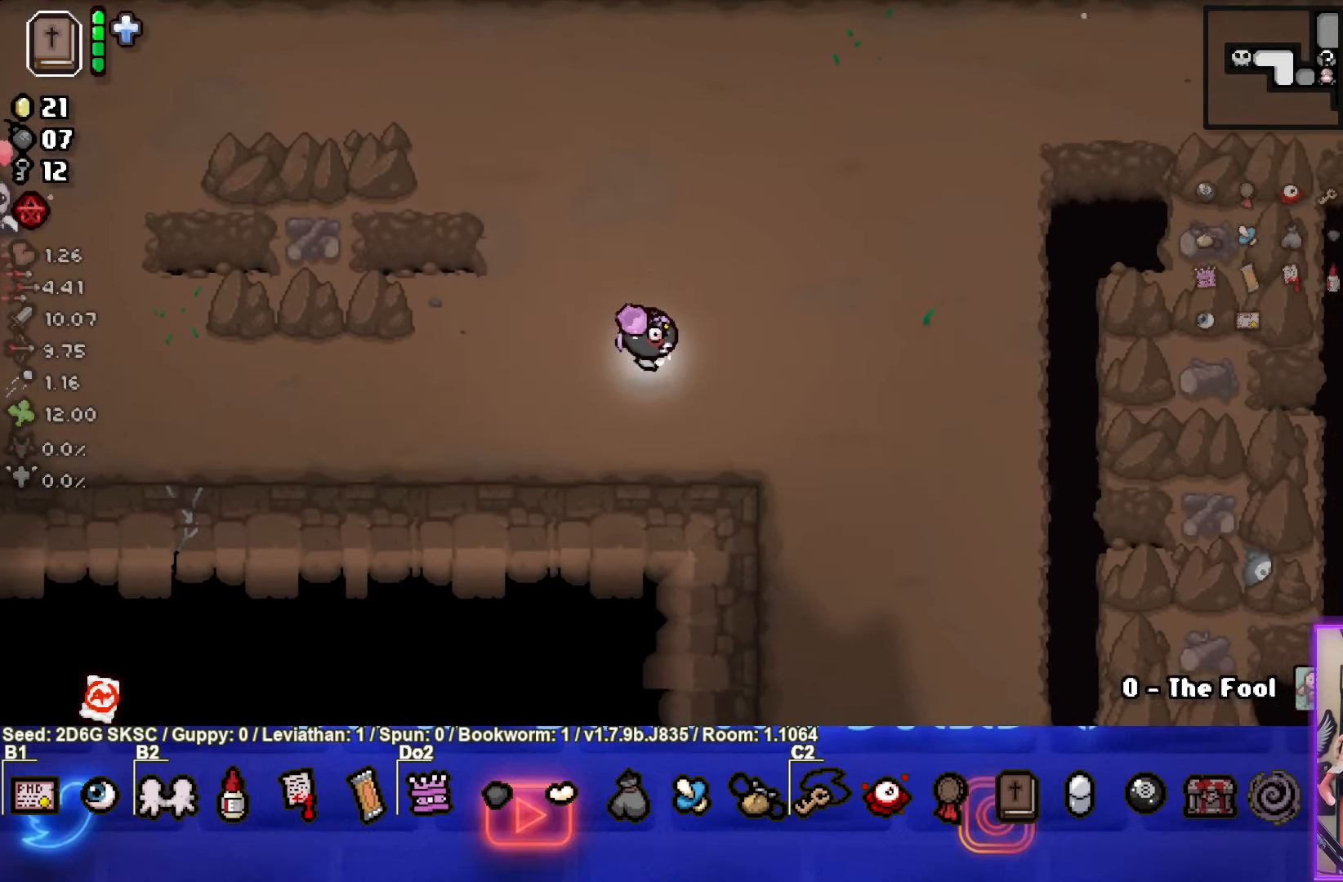
{"buttons": [], "left_stick": "up-right", "right_stick": "center", "events": [[133, "left_stick", "up-right"]]}
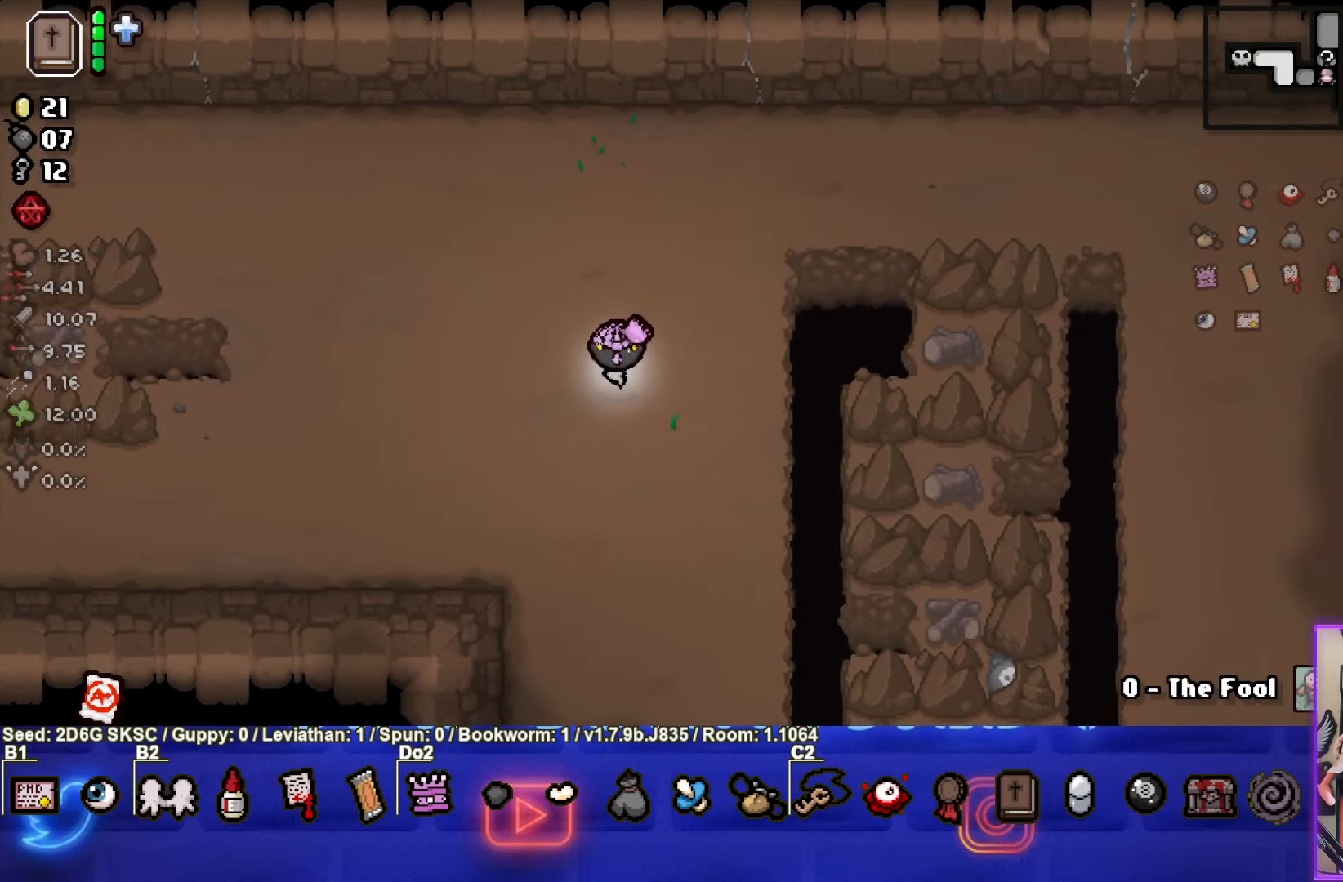
{"buttons": [], "left_stick": "right", "right_stick": "center", "events": [[400, "left_stick", "right"]]}
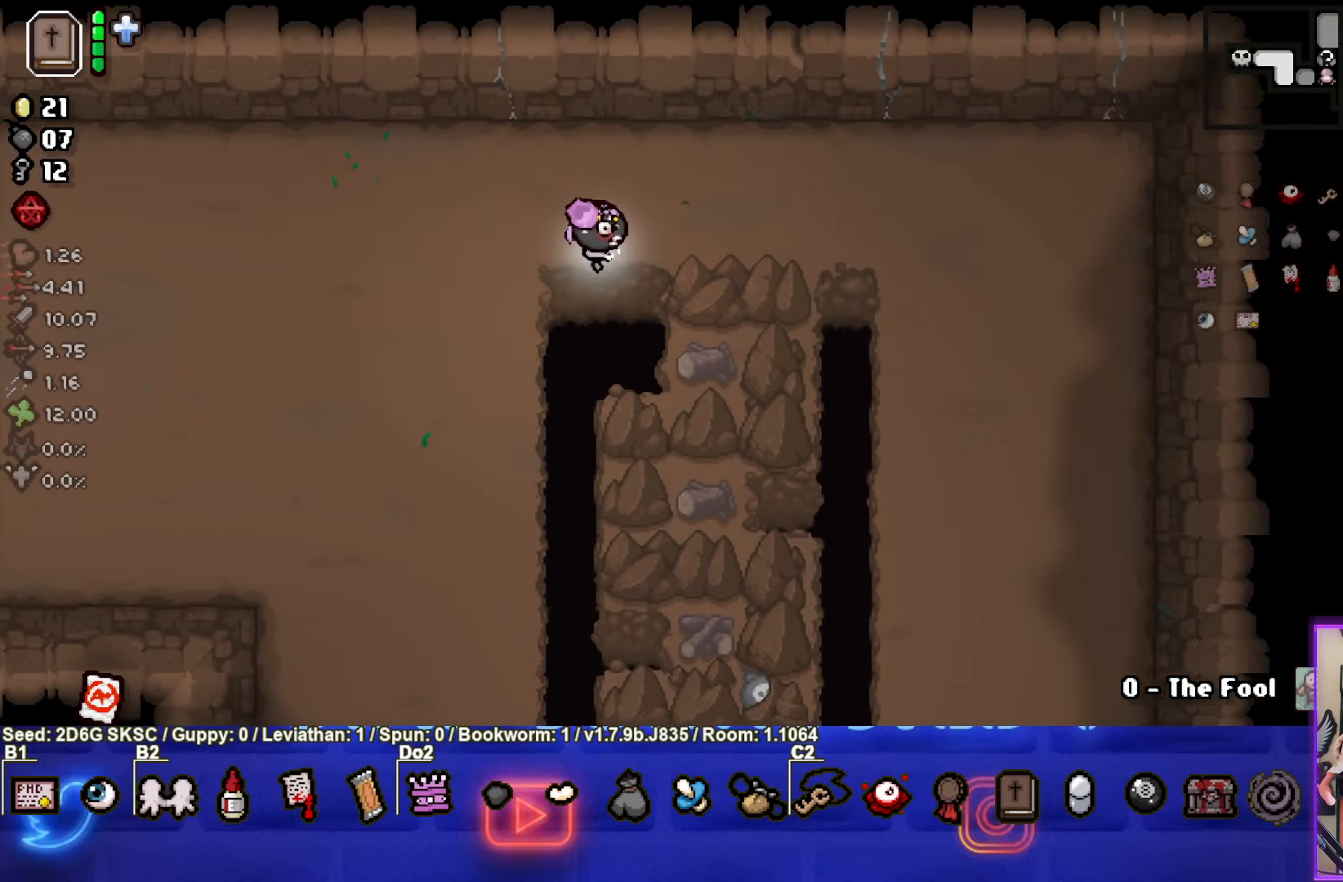
{"buttons": [], "left_stick": "down-right", "right_stick": "center", "events": [[283, "left_stick", "down-right"]]}
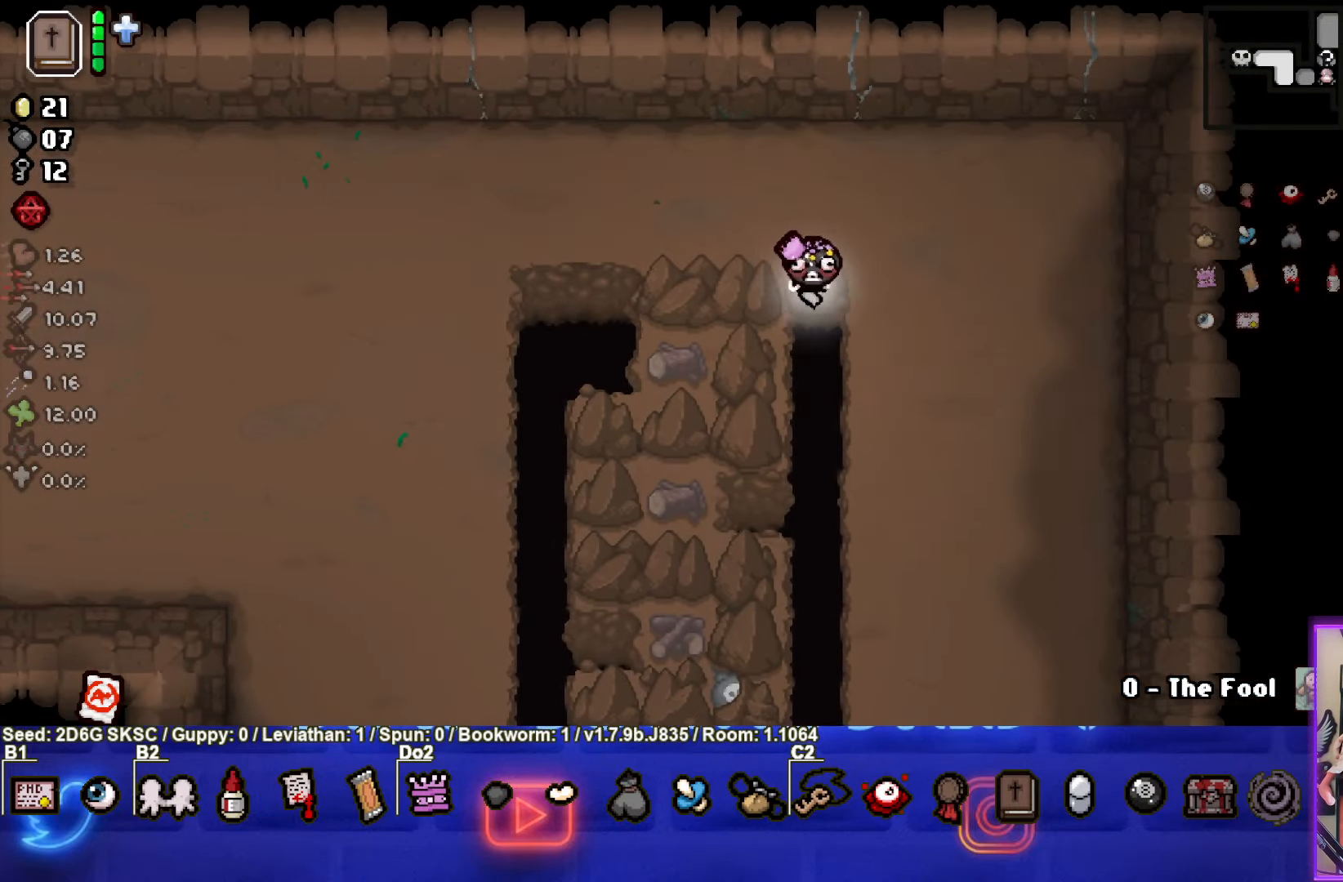
{"buttons": [], "left_stick": "down-right", "right_stick": "center", "events": []}
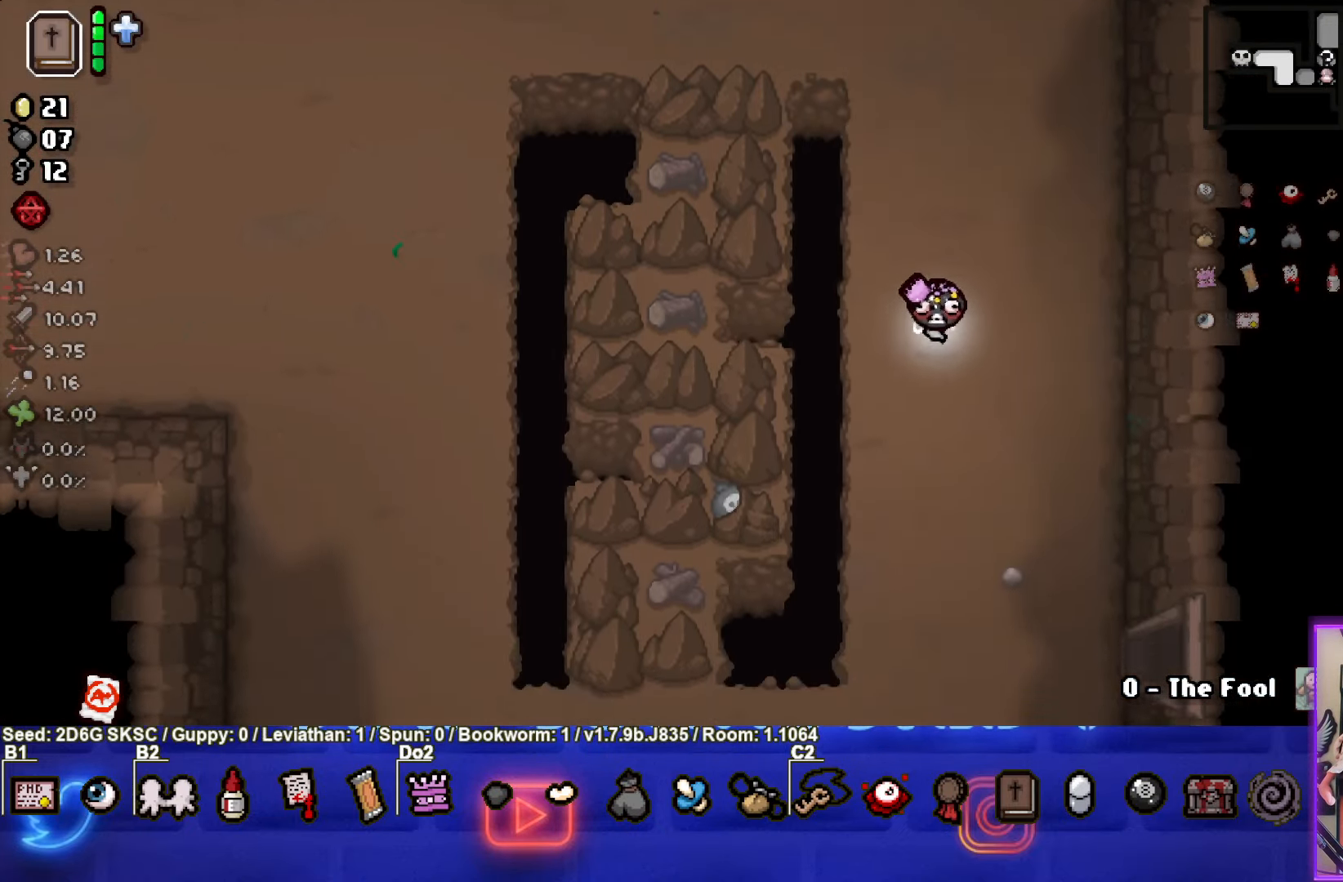
{"buttons": [], "left_stick": "down-right", "right_stick": "center", "events": []}
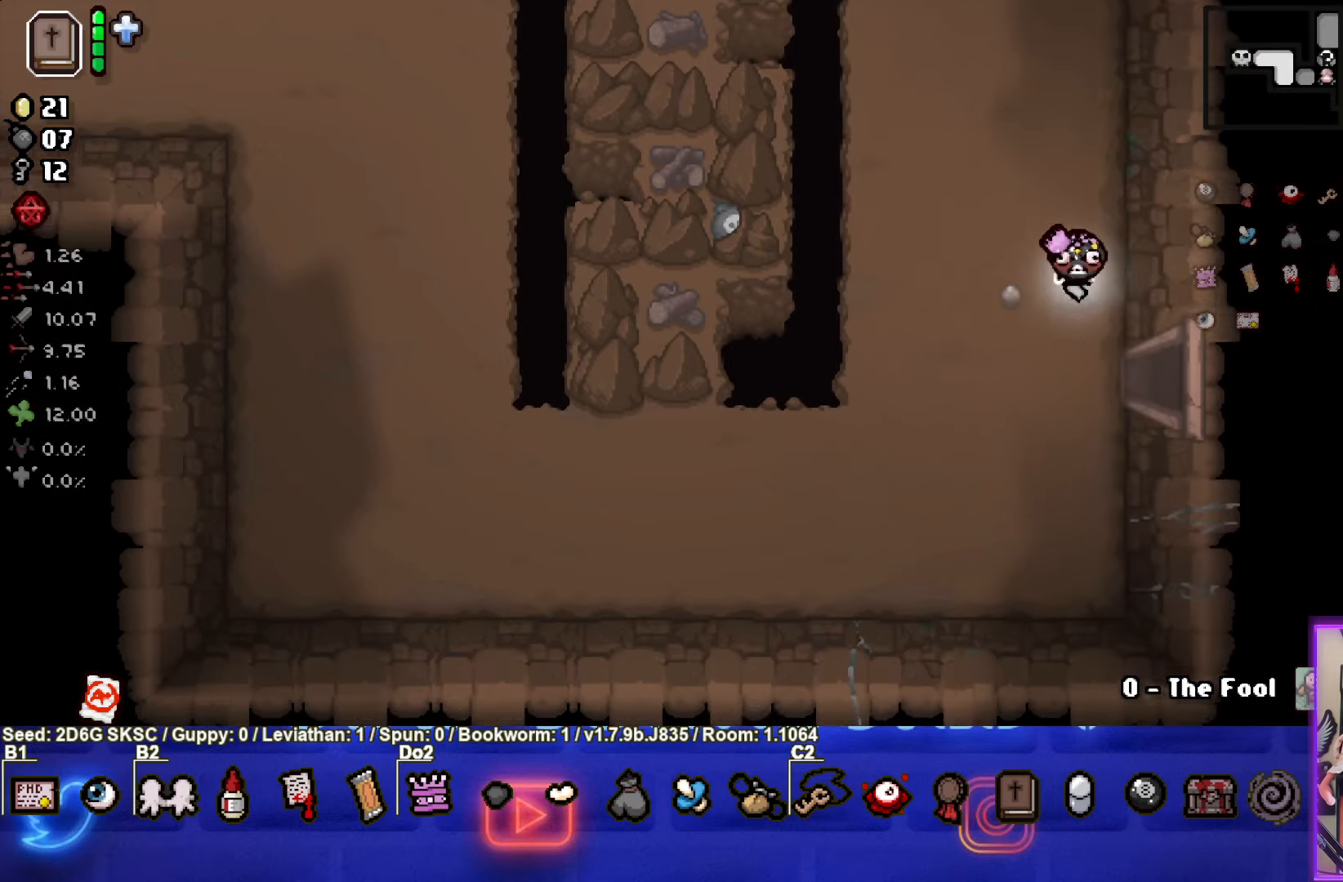
{"buttons": [], "left_stick": "center", "right_stick": "center", "events": [[150, "left_stick", "right"], [434, "left_stick", "center"]]}
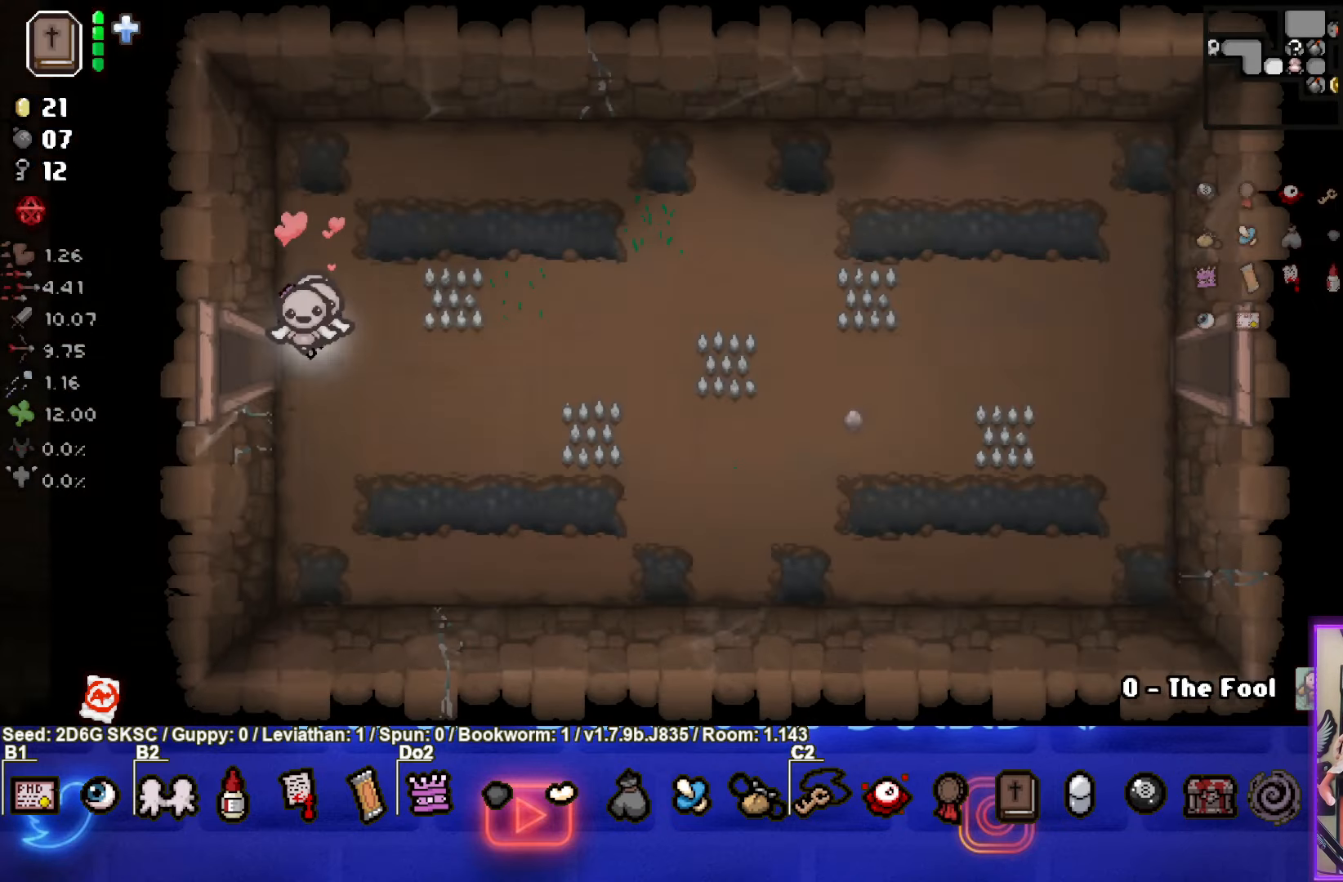
{"buttons": [], "left_stick": "right", "right_stick": "center", "events": [[200, "left_stick", "right"]]}